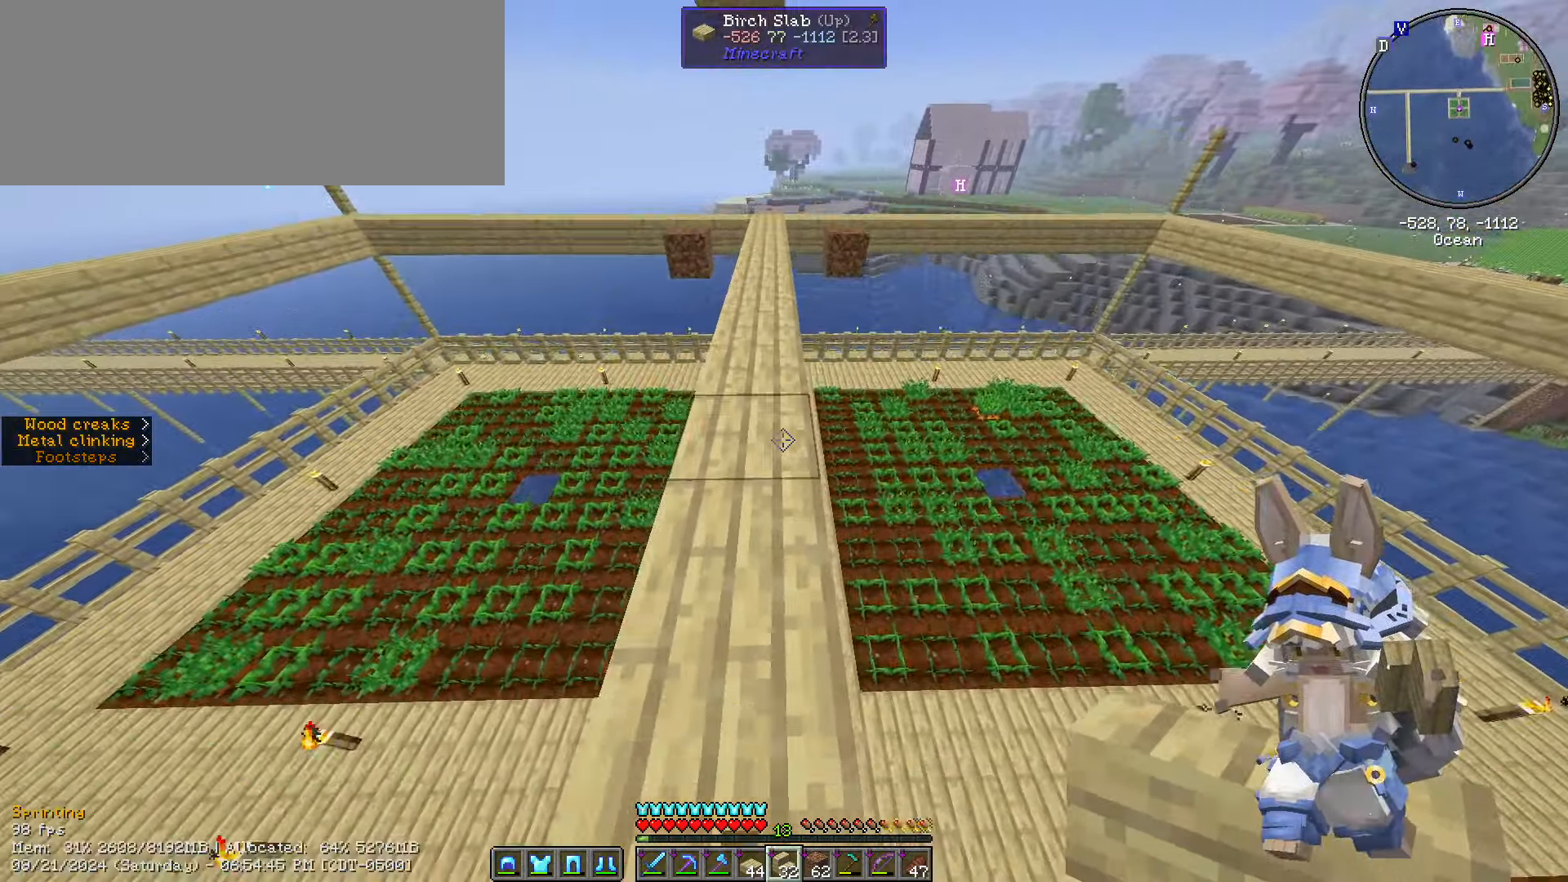
Gameplay with keyboard and mouse; each line is a JSON object with the keys and mouse buttons held at the frame after it. "events" lists presses ("down") and releases ("up") of ".", "/", "0", "1", "2", "3", "4", "5", "6", "7", "8", "9", "a", "alt_l", "alt_r", "b", "backslash", "backspace", "c", "caps_lock", "comma", "ctrl_l", "ctrl_r", "d", "e", "equals", "escape", "f", "f1", "f10", "f11", "f12", "f2", "f3", "f4", "f5", "f6", "f7", "f8", "f9", "g", "h", "i", "j", "k", "l", "lbracket", "m", "minus", "n", "o", "p", "q", "quote", "r", "rbracket", "return", "s", "semicolon", "shift_l", "shift_r", "space", "super", "t", "tab", "tilde", "u", "v", "w", "x", "y", "z", "mouse_left", "mouse_wheel" and "mouse_right" between this image and that frame as [ms after this image, input, new state], when the widget could be followed in between. "mouse_left", "mouse_wheel", "mouse_right" = the "left", "wheel", "right" buttons of the "mouse" list. No other keys are recorded. Fast repeated clicks can show as one long hold. "wheel" means that the mouse wheel is clicked or scrolled. Mouse movement is not recorded.
{"keys": ["w"], "mouse": [], "events": []}
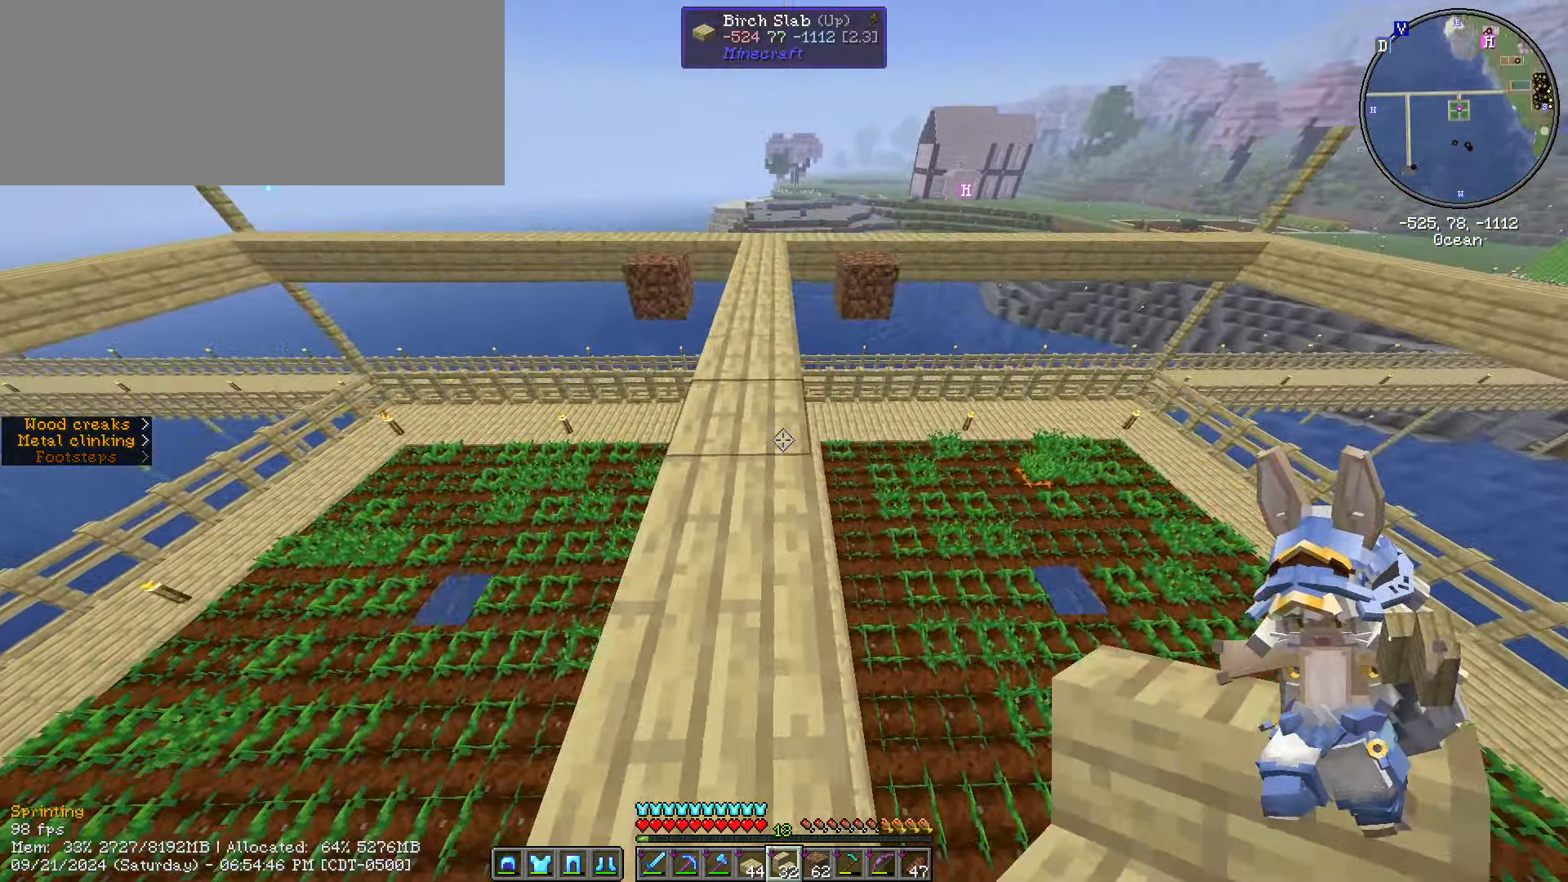
{"keys": ["a", "w"], "mouse": [], "events": [[467, "a", "down"]]}
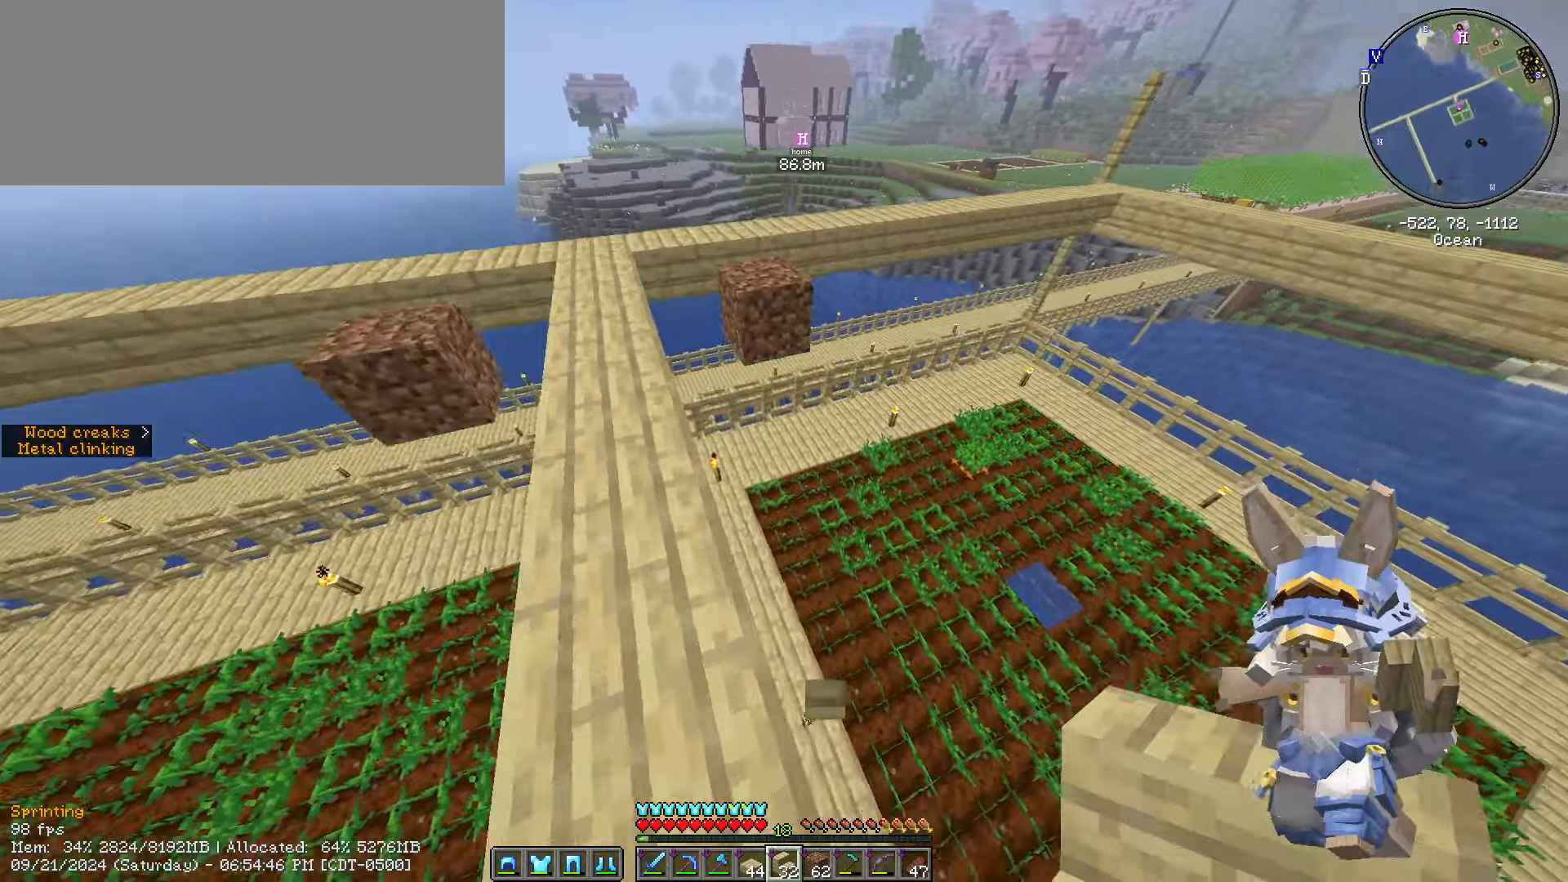
{"keys": ["a", "shift_l", "w"], "mouse": [], "events": [[300, "shift_l", "down"]]}
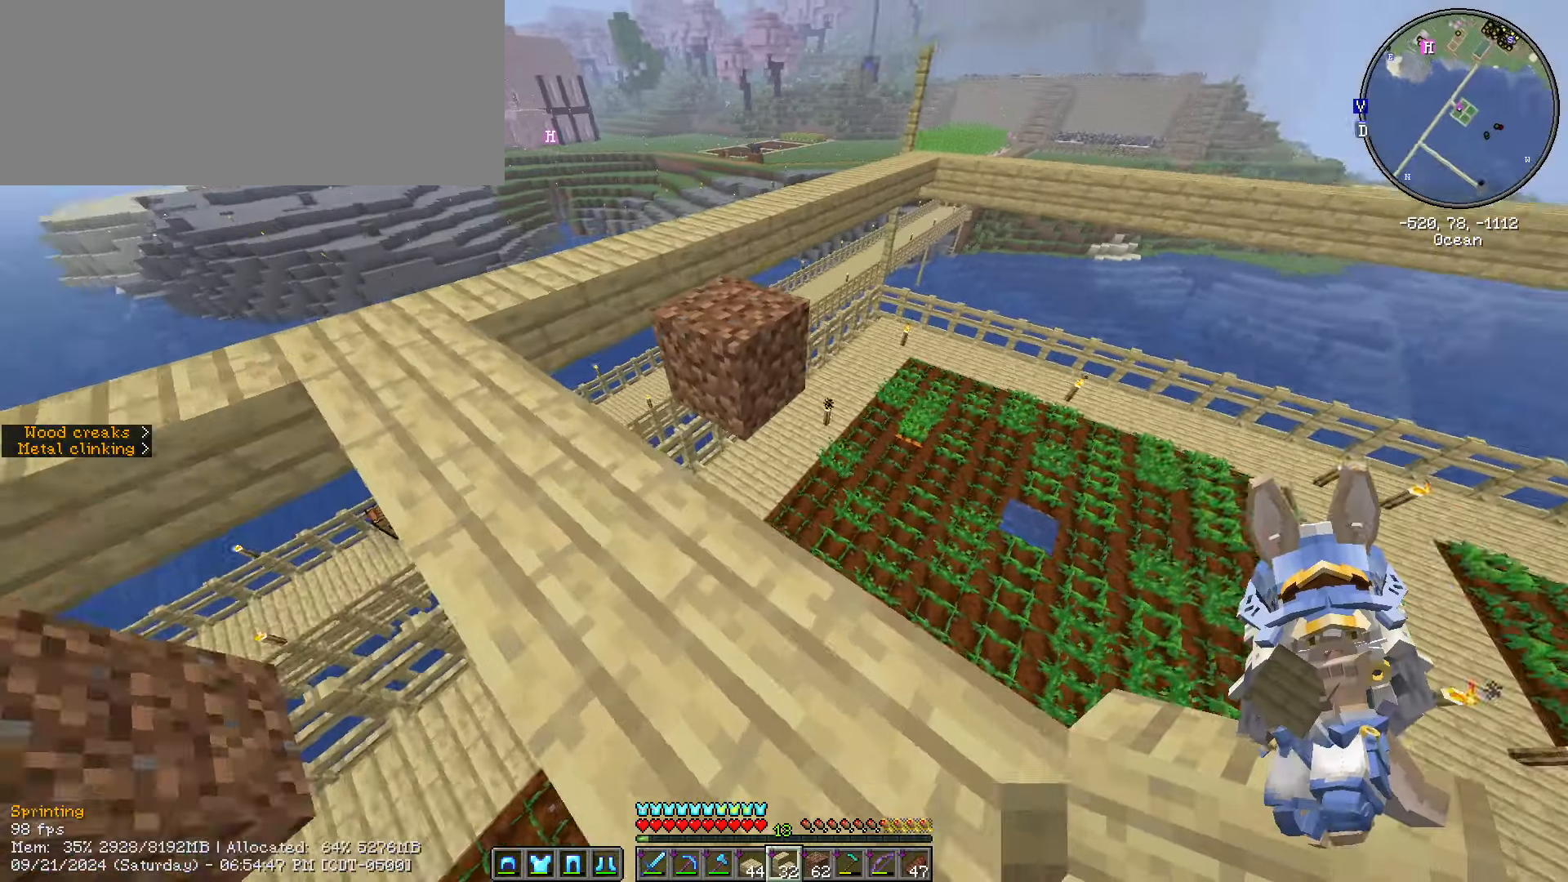
{"keys": ["a", "shift_l", "w"], "mouse": [], "events": []}
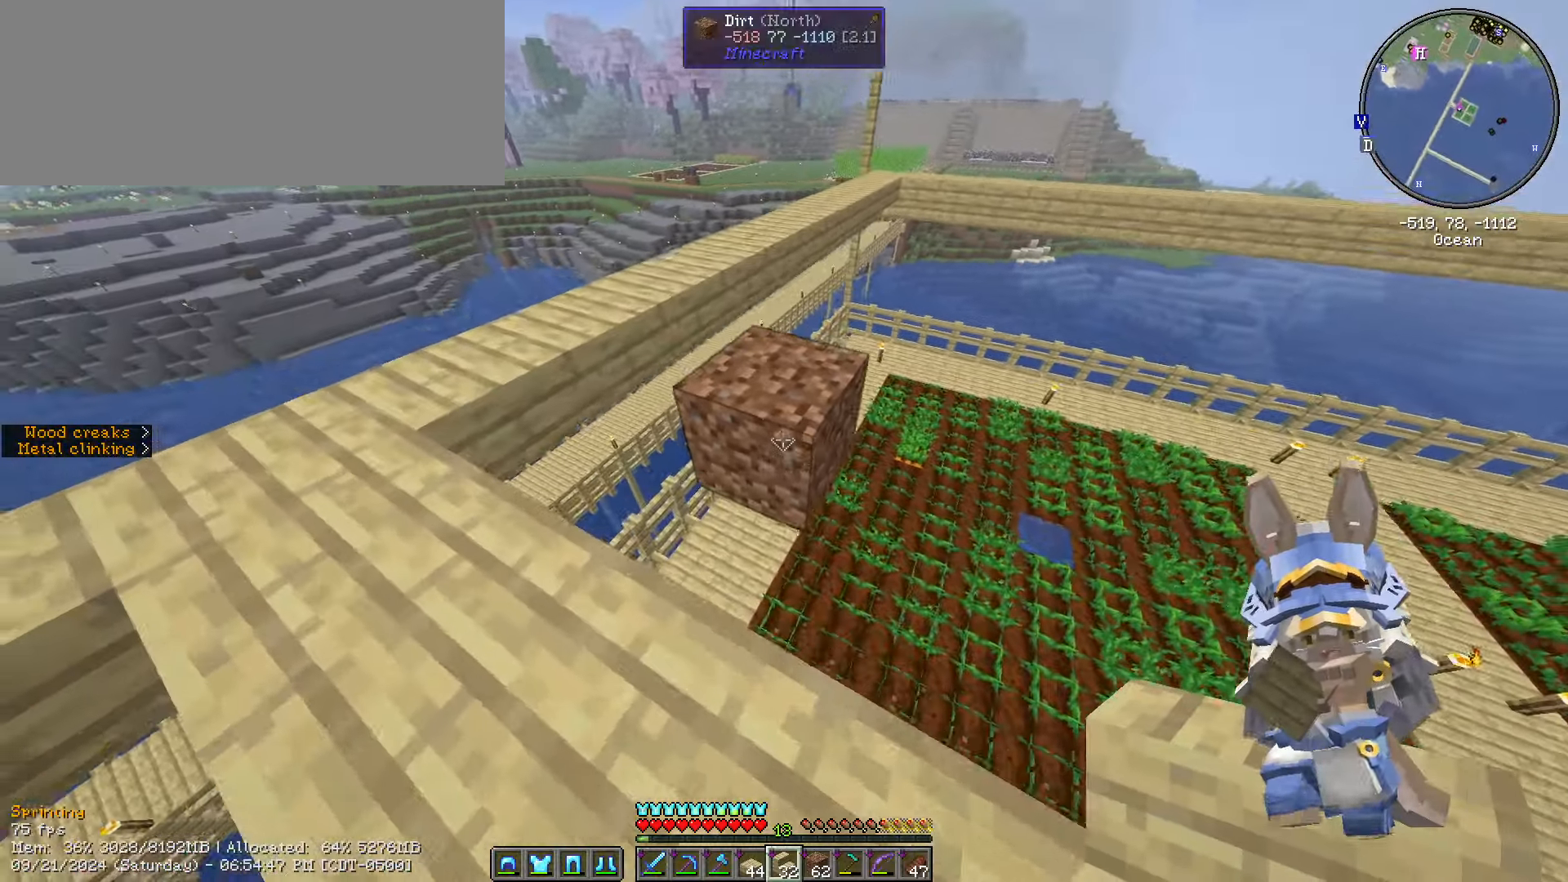
{"keys": ["d", "s", "shift_l"], "mouse": [], "events": [[150, "mouse_right", "down"], [150, "w", "up"], [233, "a", "up"], [233, "d", "down"], [233, "mouse_right", "up"], [366, "s", "down"]]}
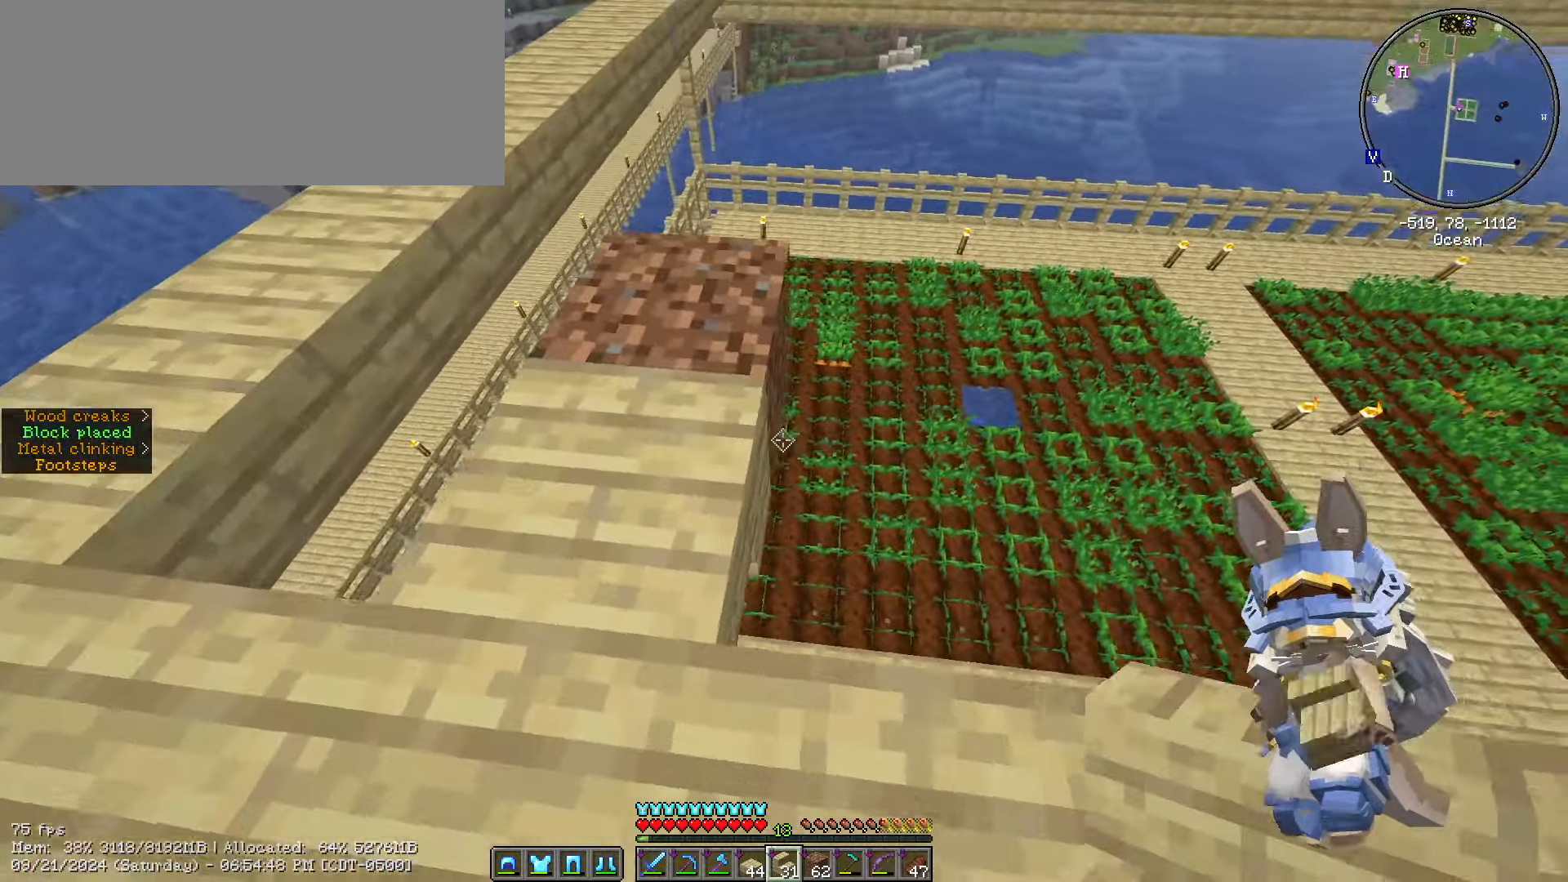
{"keys": ["shift_l"], "mouse": ["right"], "events": [[250, "d", "up"], [300, "s", "up"], [483, "mouse_right", "down"]]}
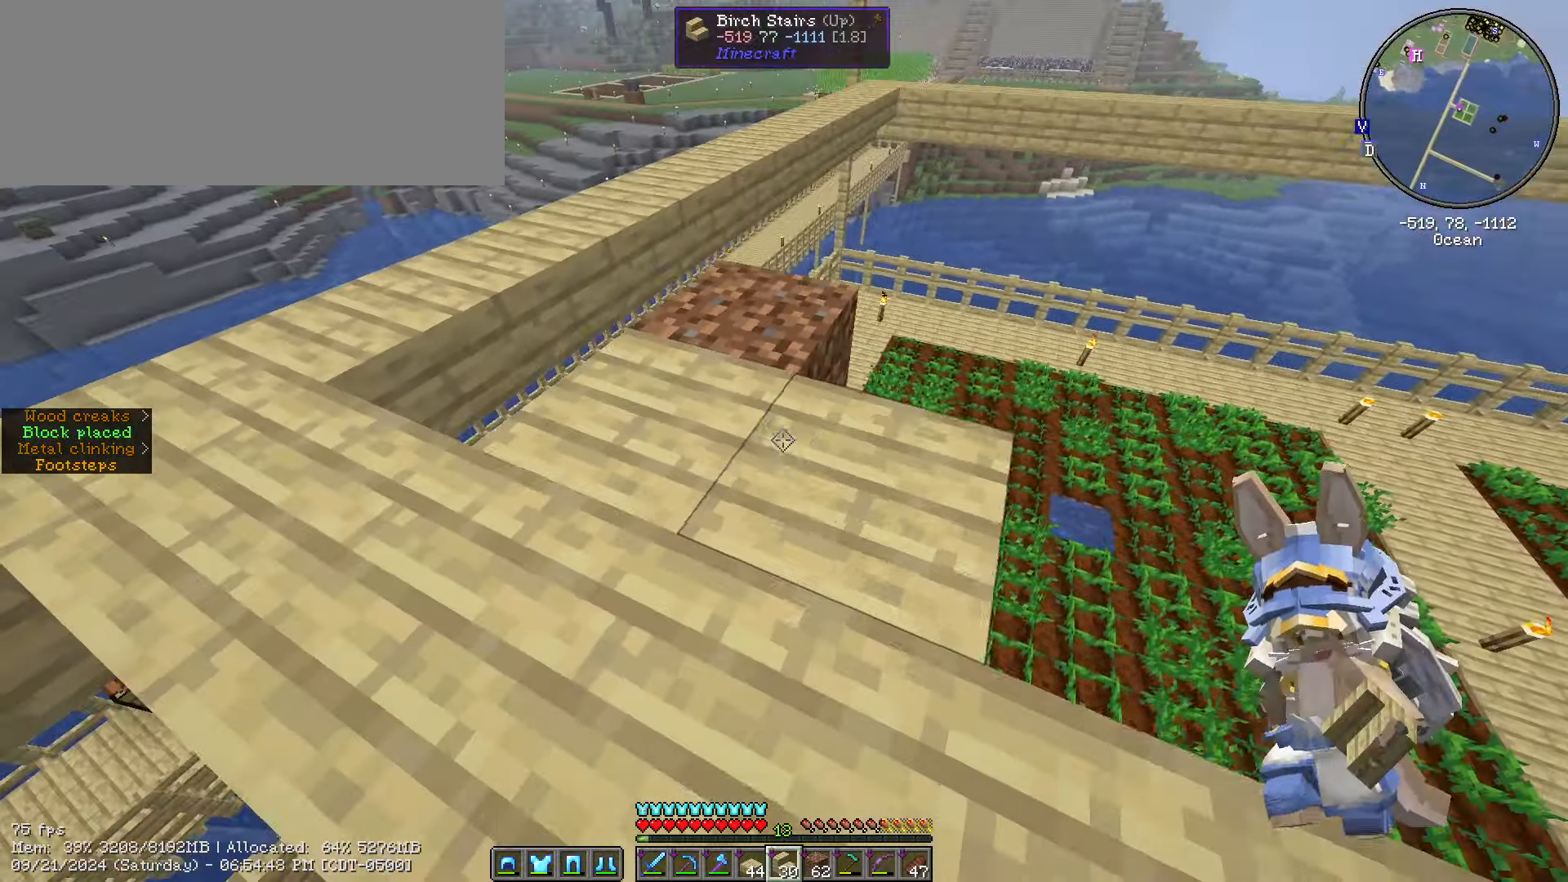
{"keys": ["d", "shift_l"], "mouse": [], "events": [[50, "d", "down"], [50, "s", "down"], [133, "mouse_right", "up"], [366, "s", "up"]]}
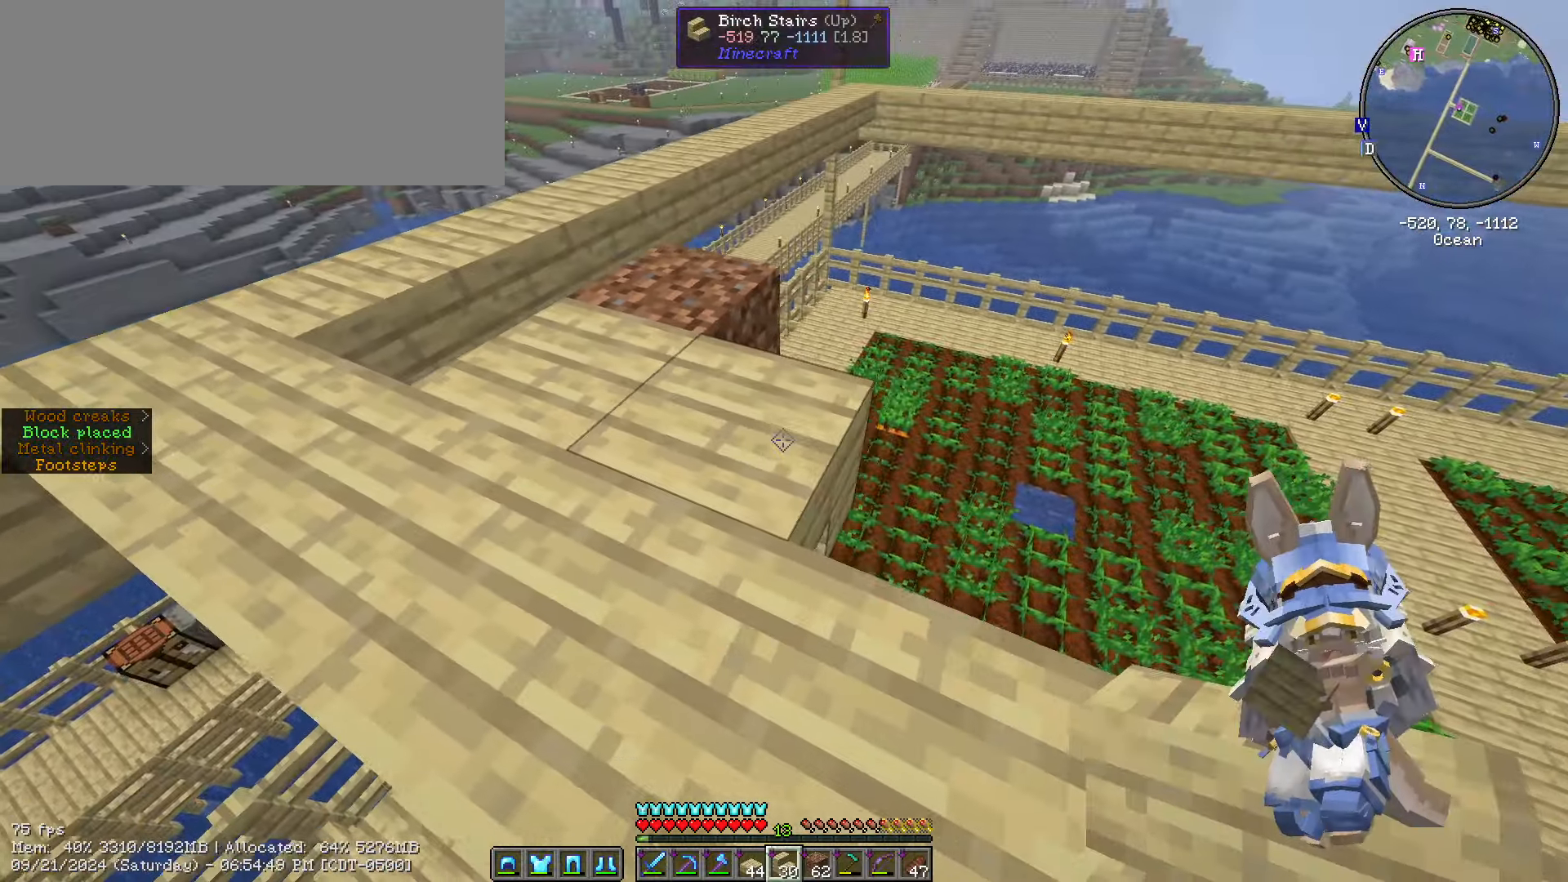
{"keys": ["d", "shift_l"], "mouse": [], "events": [[200, "mouse_right", "down"], [333, "s", "down"], [366, "mouse_right", "up"], [466, "s", "up"]]}
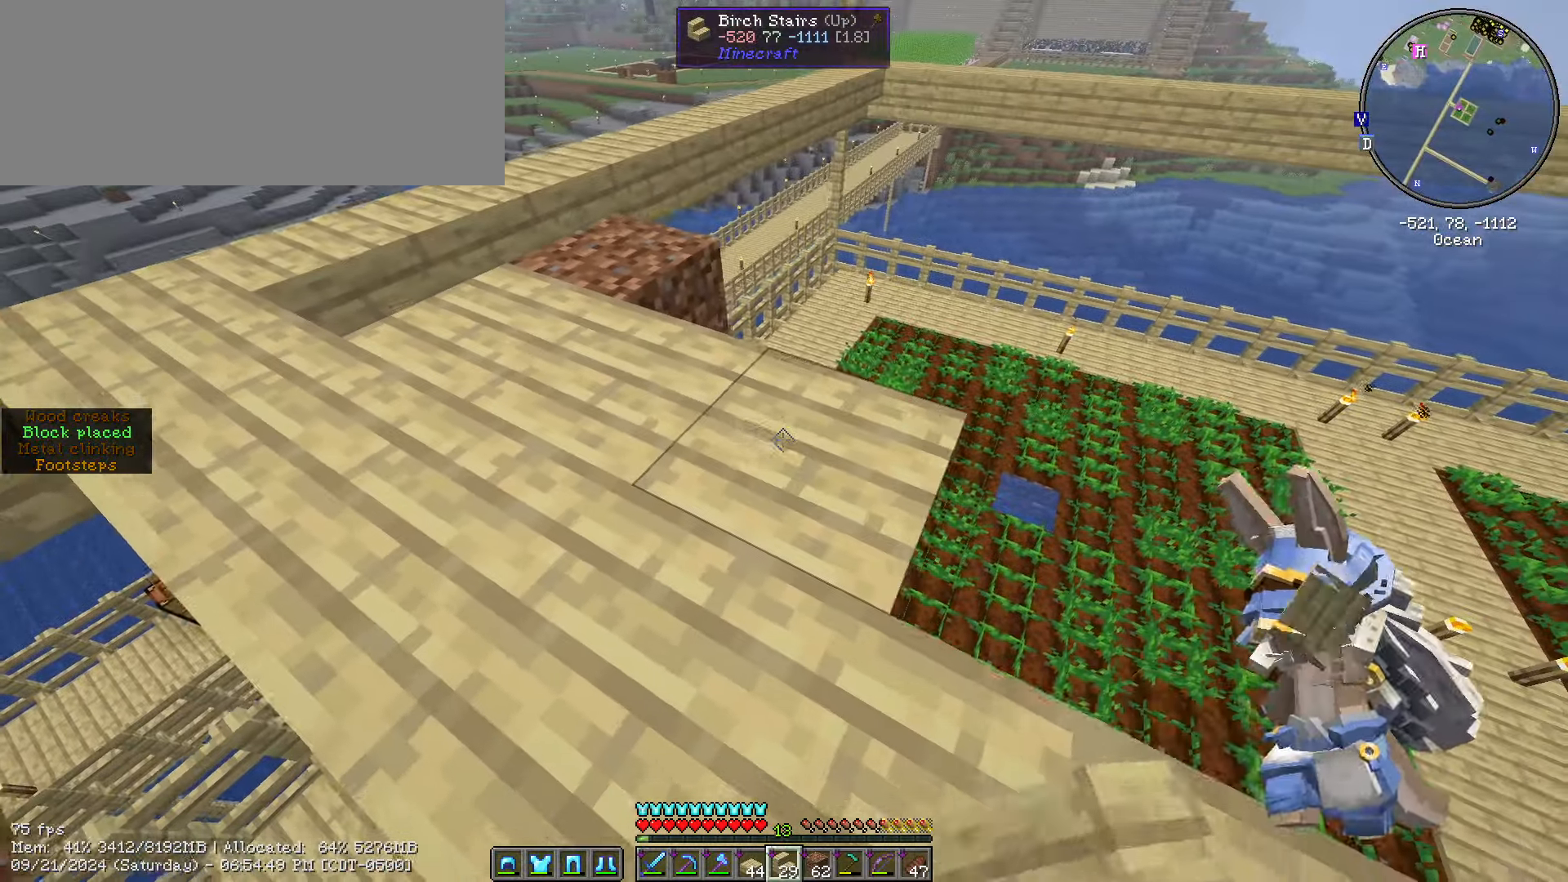
{"keys": ["d", "s", "shift_l"], "mouse": ["right"], "events": [[350, "s", "down"], [466, "mouse_right", "down"]]}
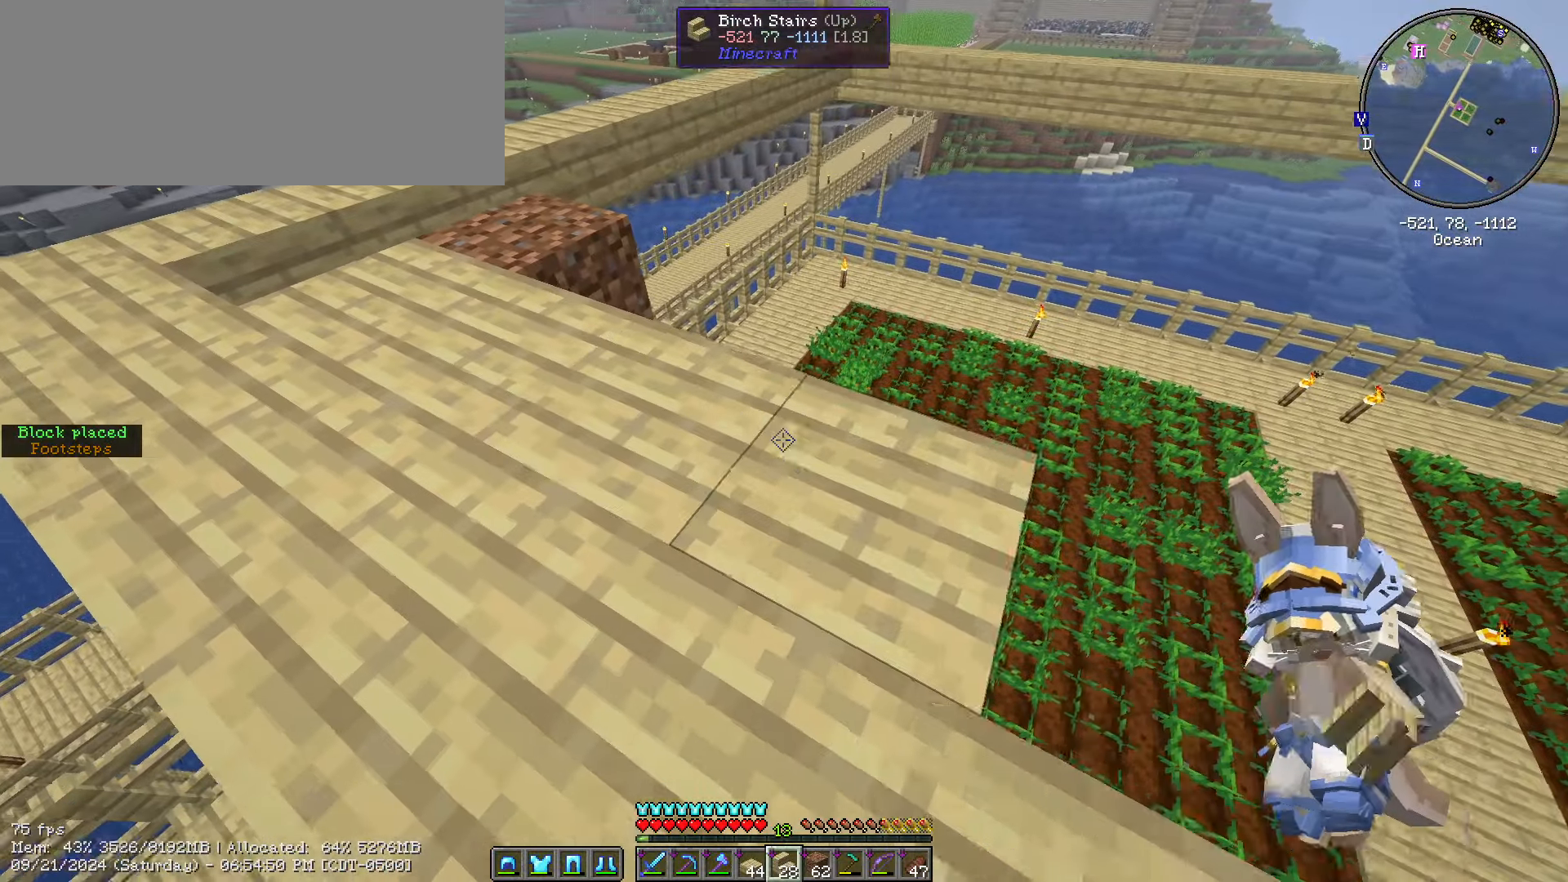
{"keys": ["d", "shift_l"], "mouse": [], "events": [[83, "mouse_right", "up"], [500, "s", "up"]]}
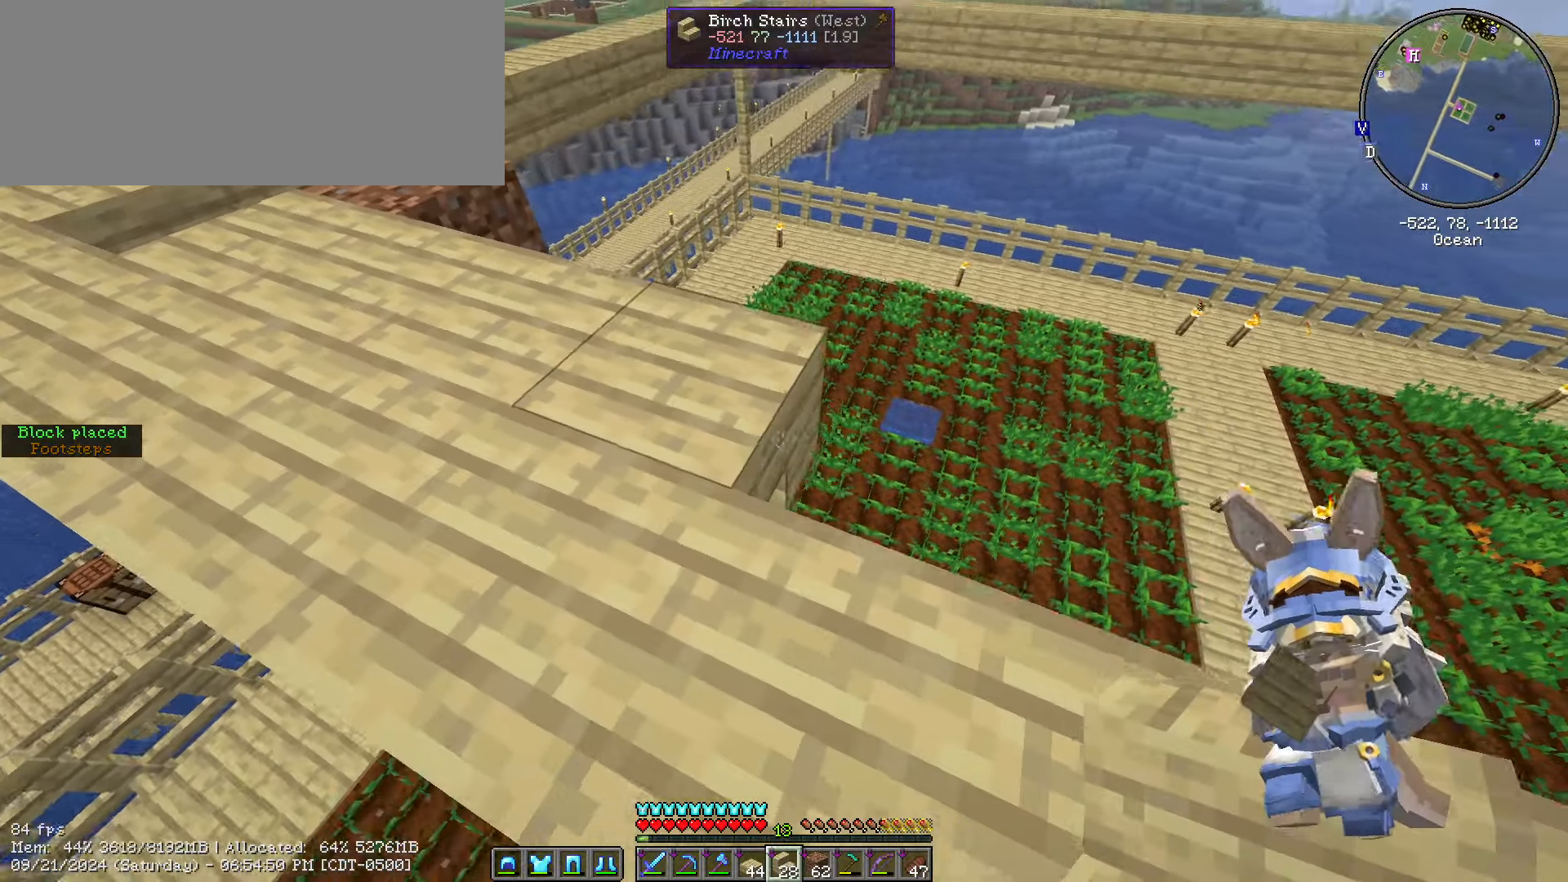
{"keys": ["d", "shift_l"], "mouse": [], "events": [[116, "mouse_right", "down"], [166, "mouse_right", "up"]]}
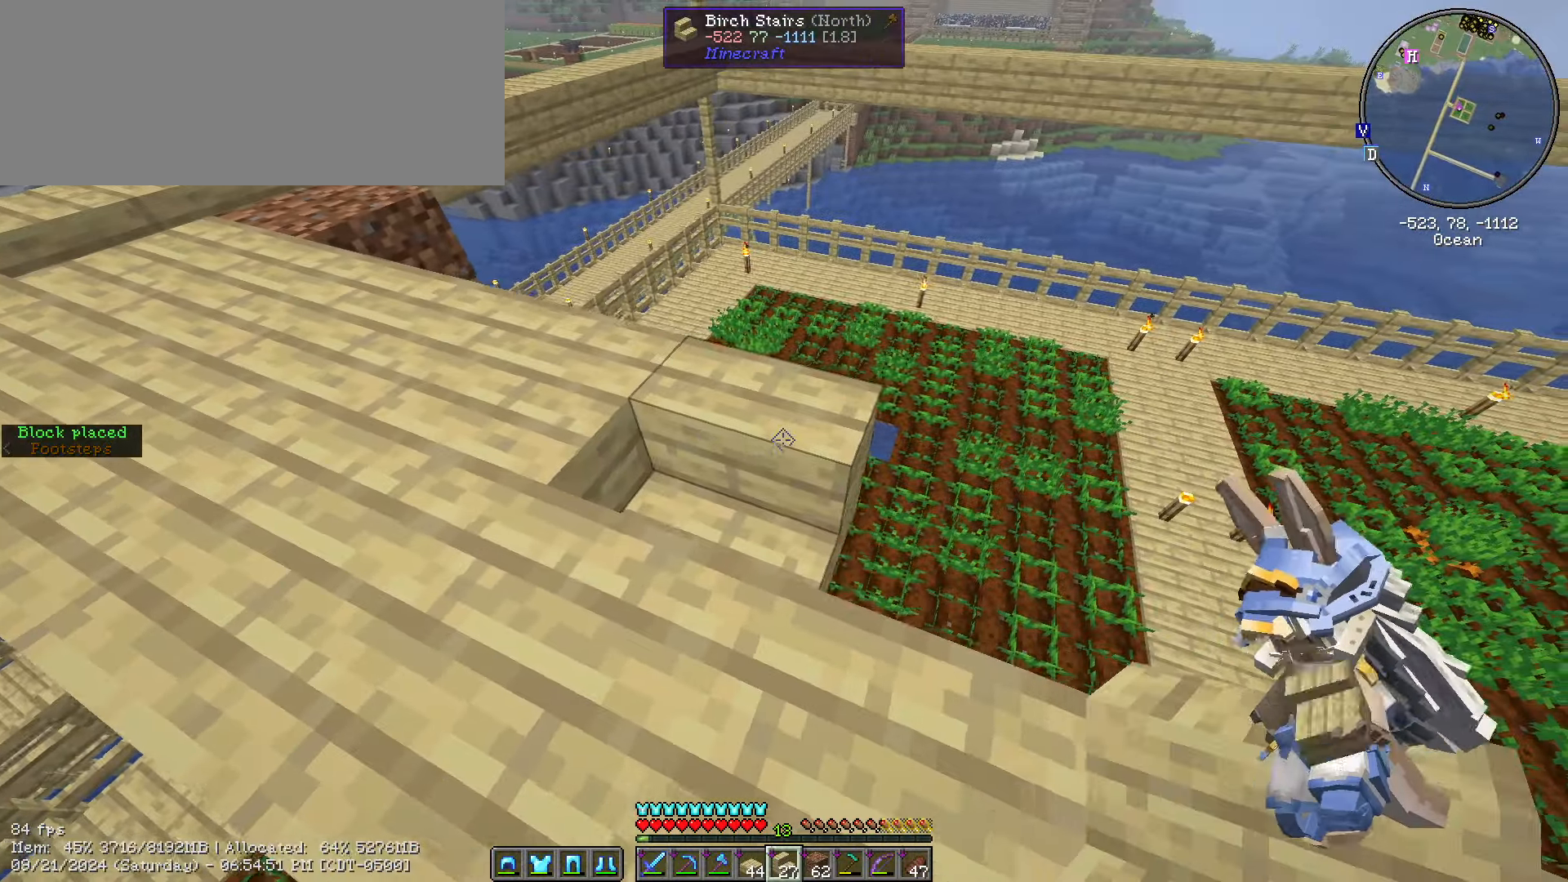
{"keys": ["shift_l", "w"], "mouse": [], "events": [[116, "d", "up"], [216, "w", "down"]]}
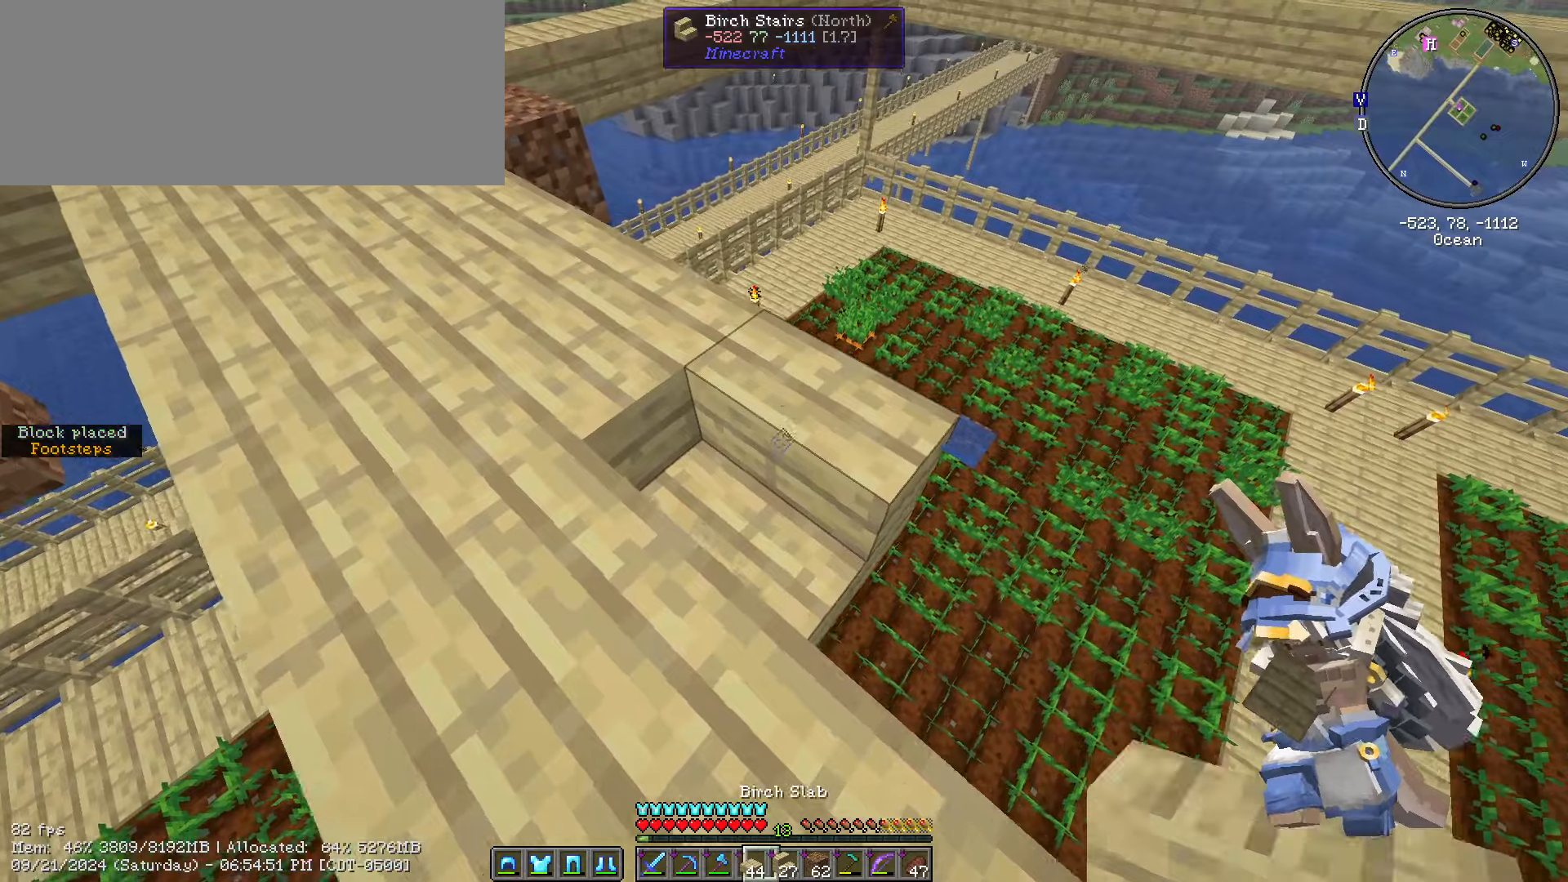
{"keys": ["shift_l"], "mouse": [], "events": [[317, "w", "up"]]}
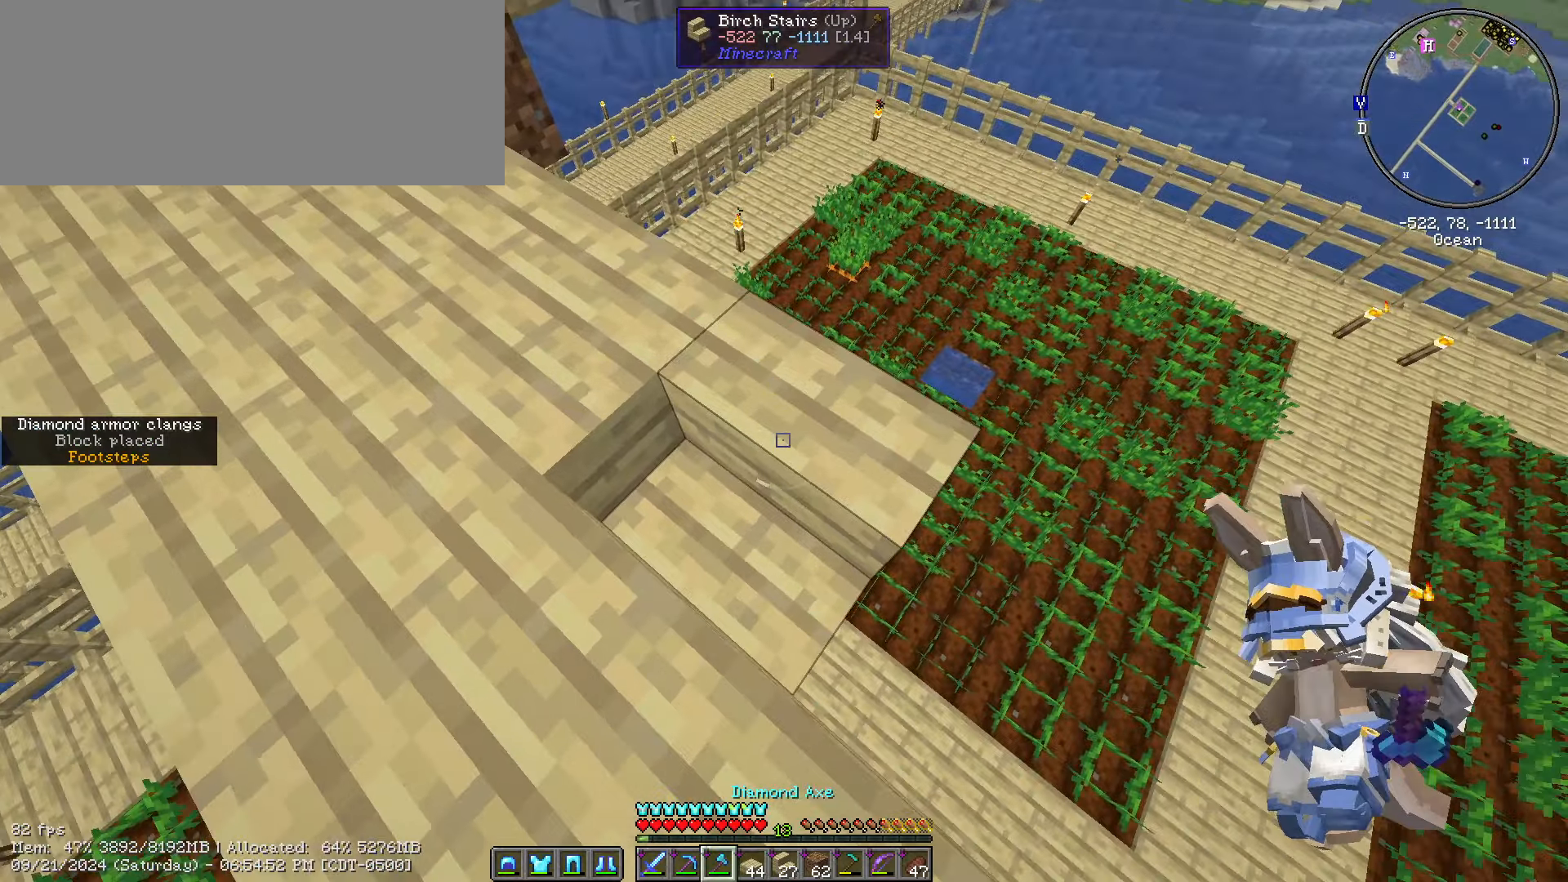
{"keys": ["shift_l"], "mouse": [], "events": []}
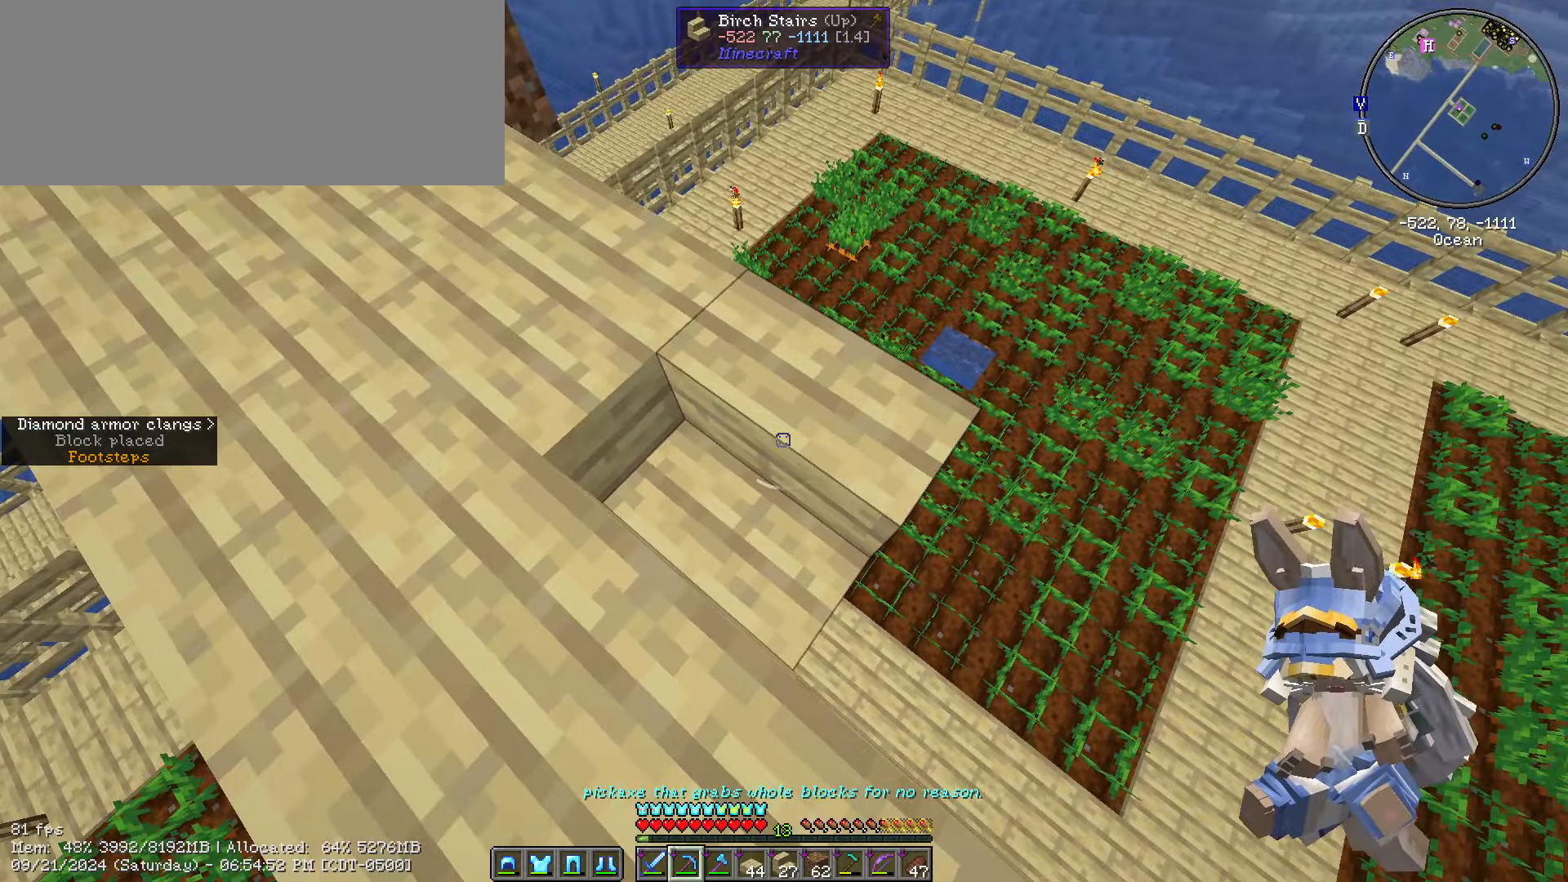
{"keys": ["shift_l"], "mouse": ["left"]}
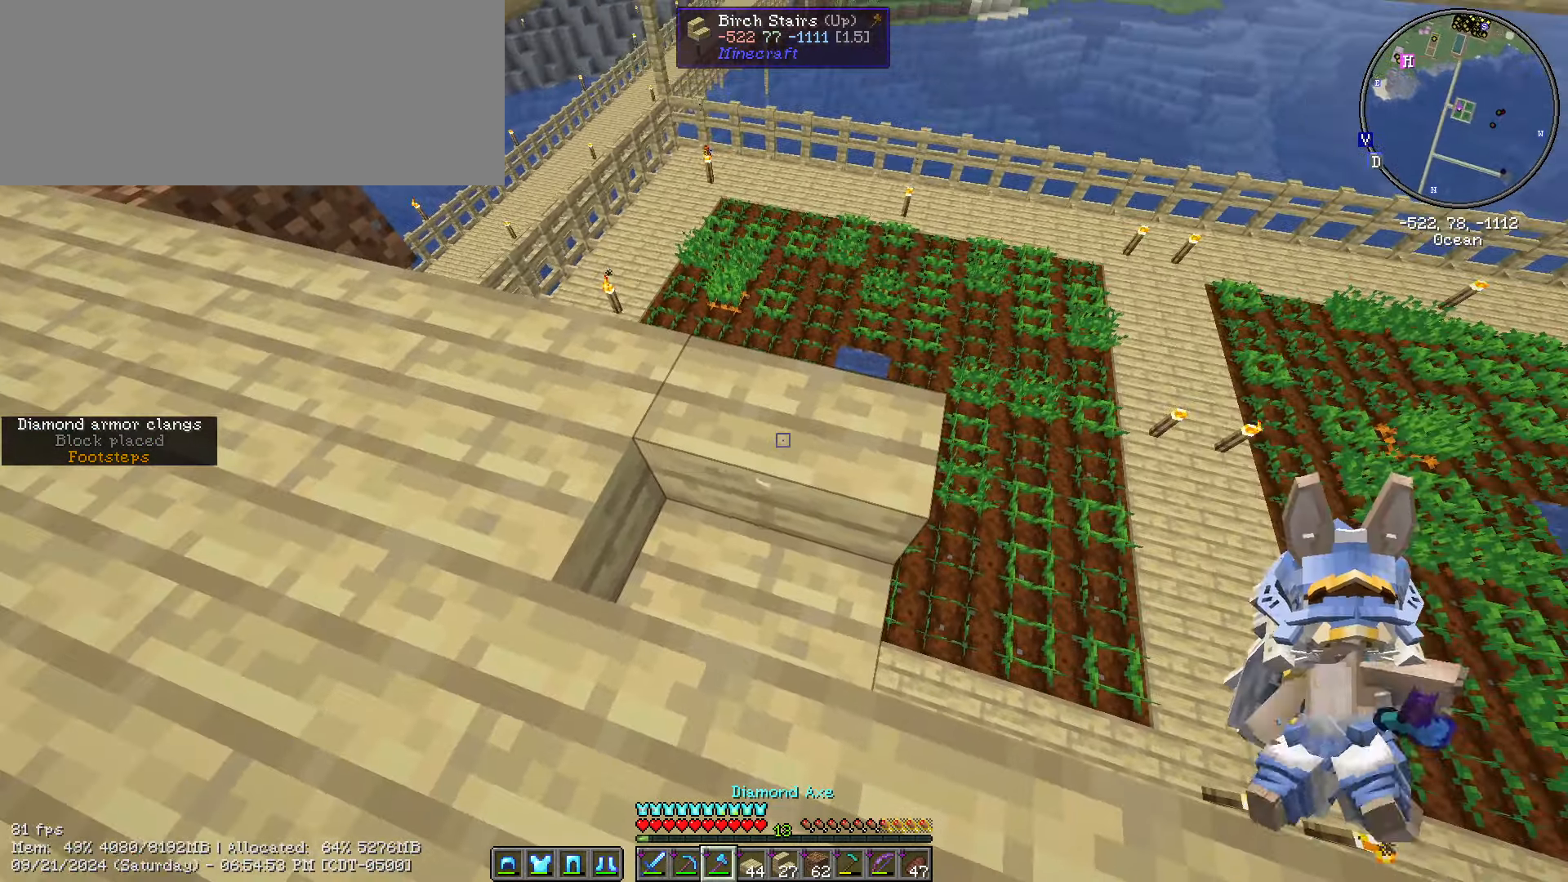
{"keys": ["shift_l"], "mouse": ["left"], "events": []}
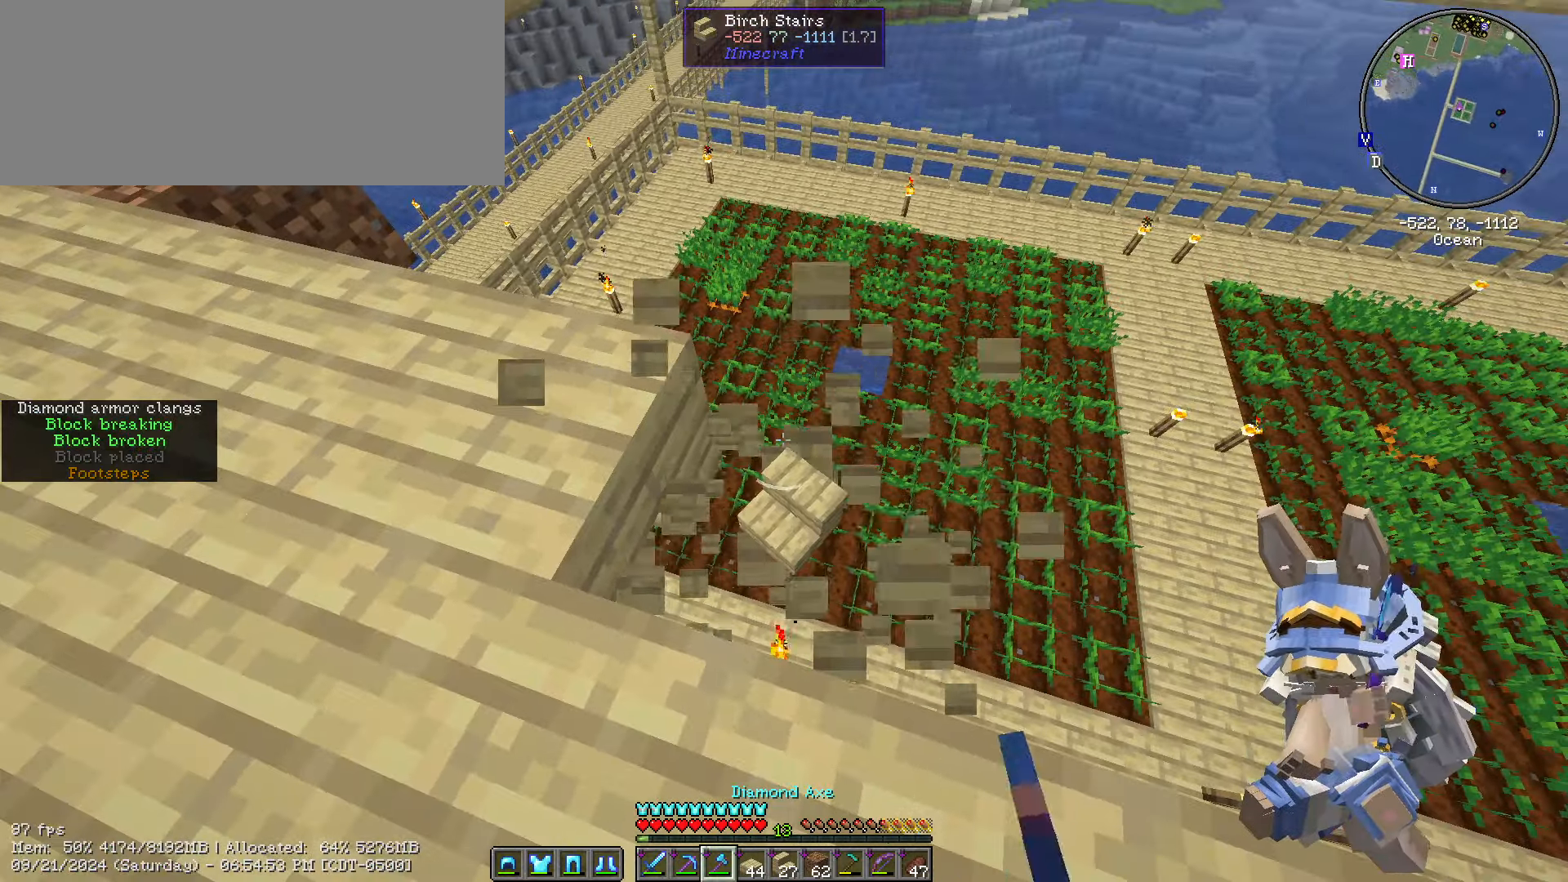
{"keys": ["shift_l"], "mouse": []}
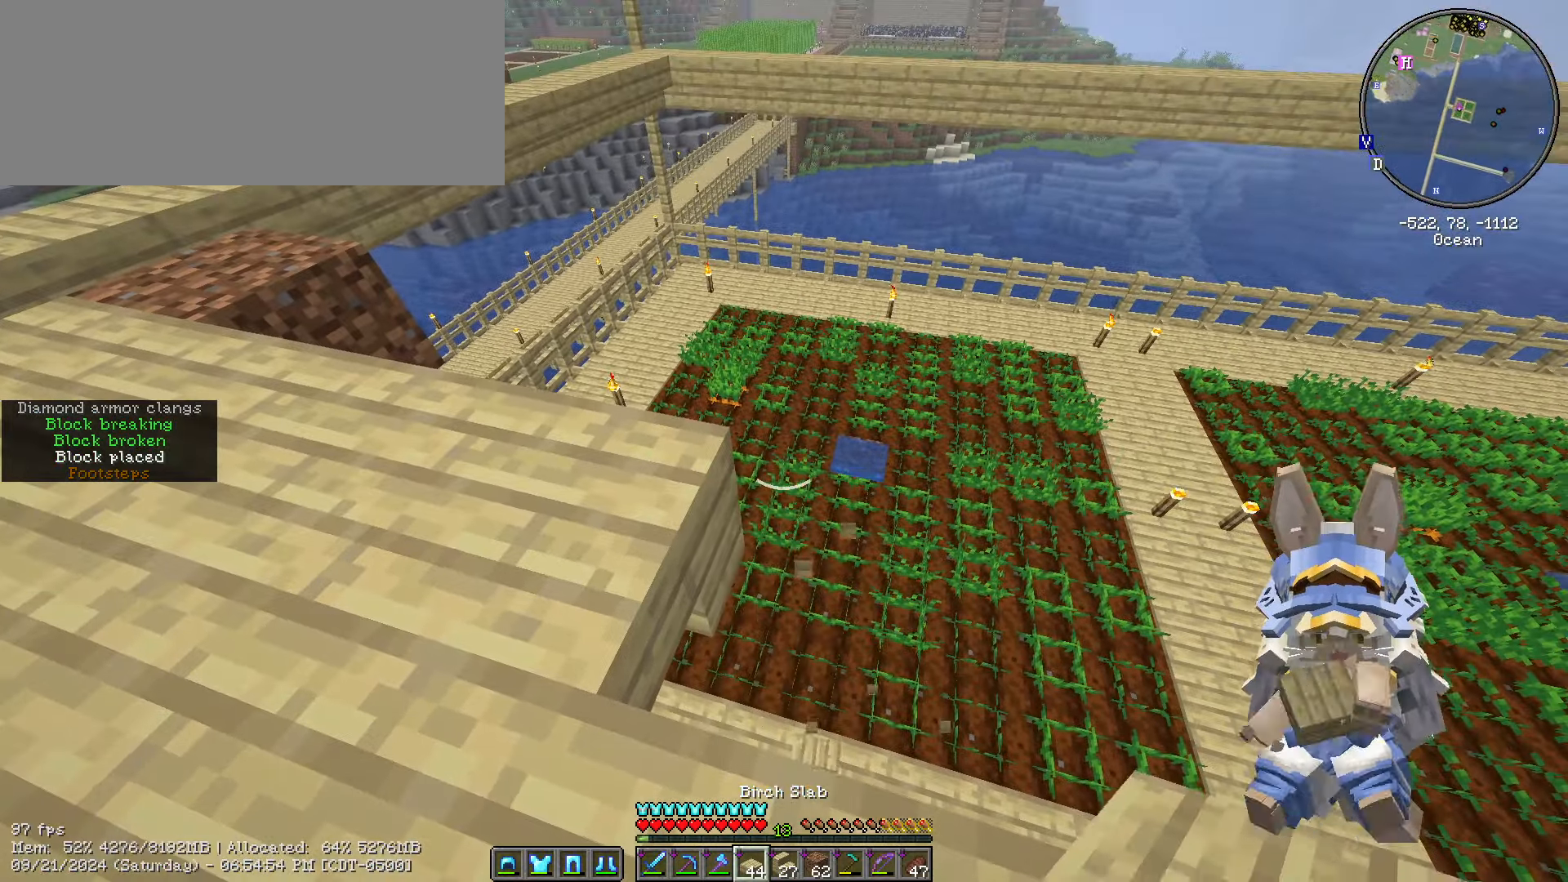
{"keys": ["shift_l"], "mouse": []}
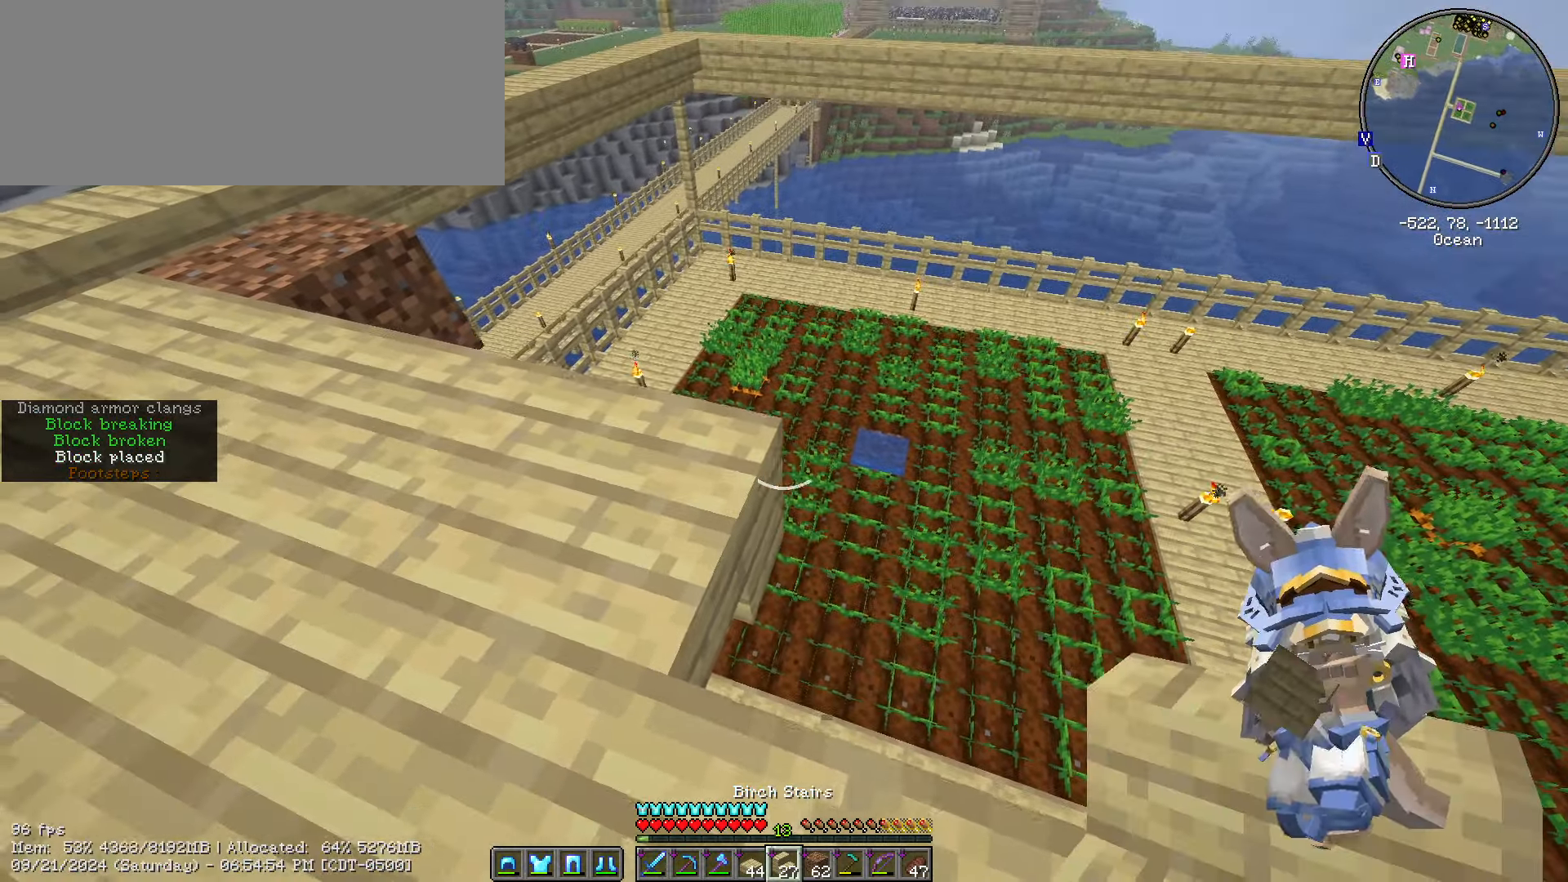
{"keys": ["d", "s", "shift_l"], "mouse": [], "events": [[350, "mouse_right", "down"], [450, "d", "down"], [450, "mouse_right", "up"], [450, "s", "down"]]}
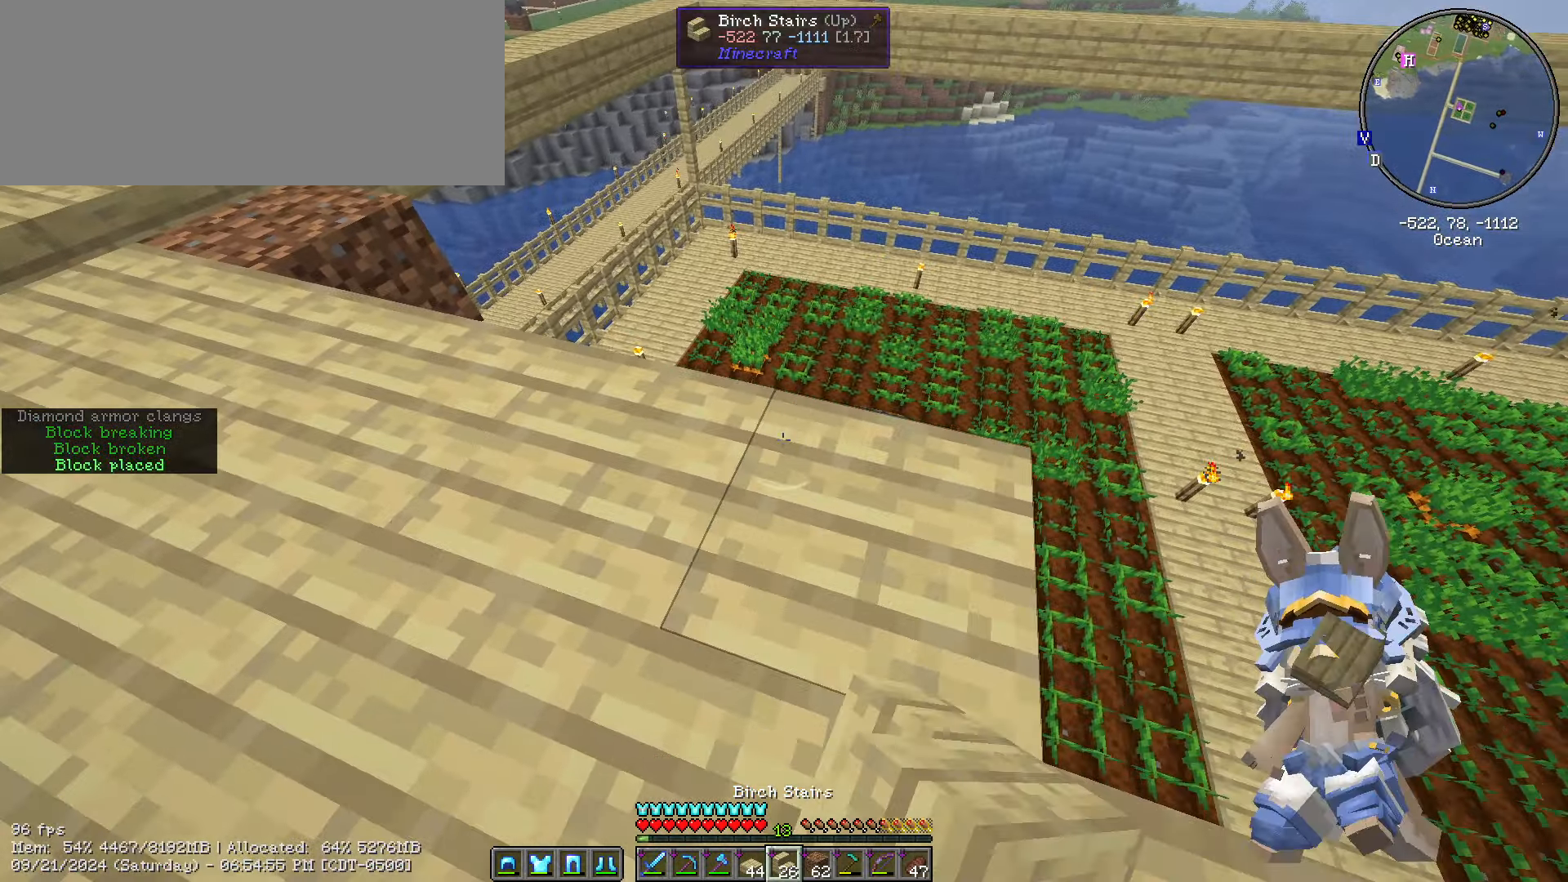
{"keys": ["d", "shift_l"], "mouse": [], "events": [[150, "s", "up"]]}
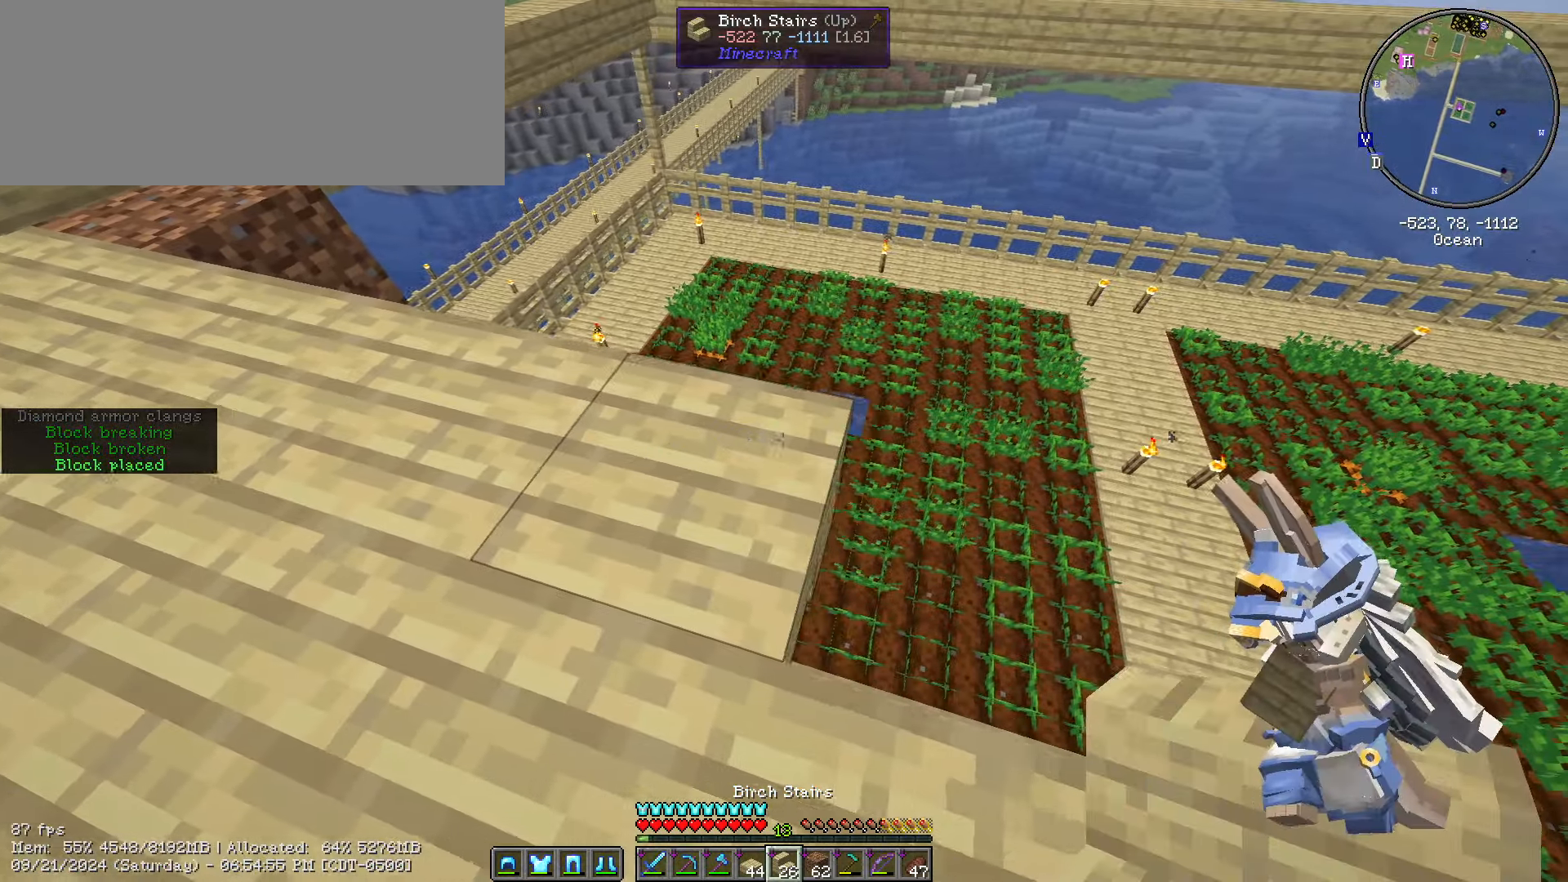
{"keys": ["d", "shift_l"], "mouse": [], "events": [[67, "s", "down"], [217, "mouse_right", "down"], [350, "mouse_right", "up"], [400, "s", "up"]]}
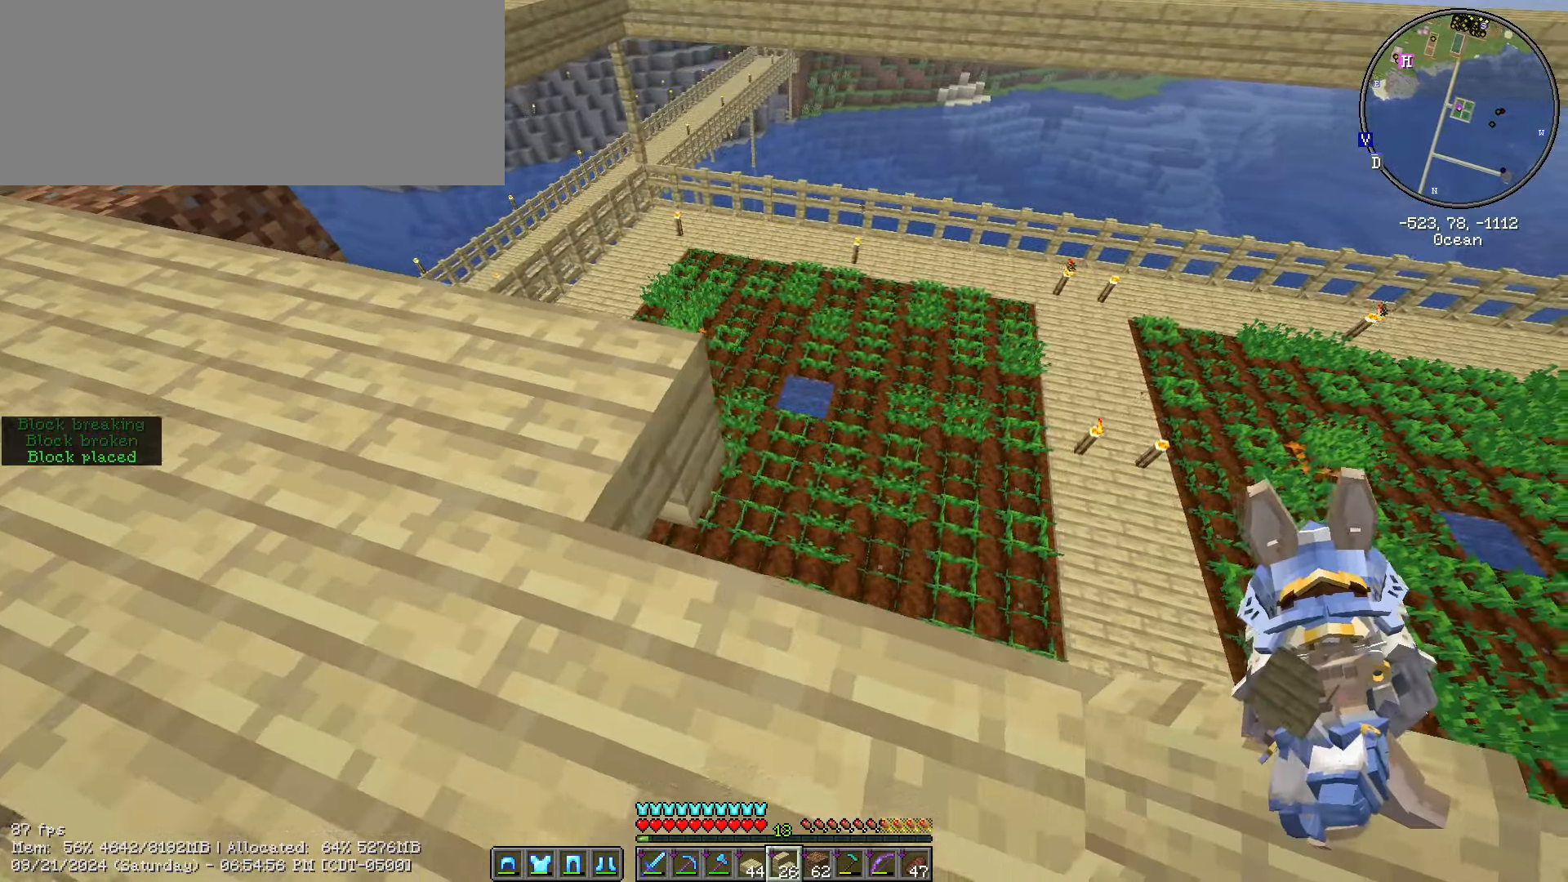
{"keys": ["shift_l"], "mouse": ["right"], "events": [[67, "d", "up"], [267, "a", "down"], [317, "a", "up"], [417, "mouse_right", "down"]]}
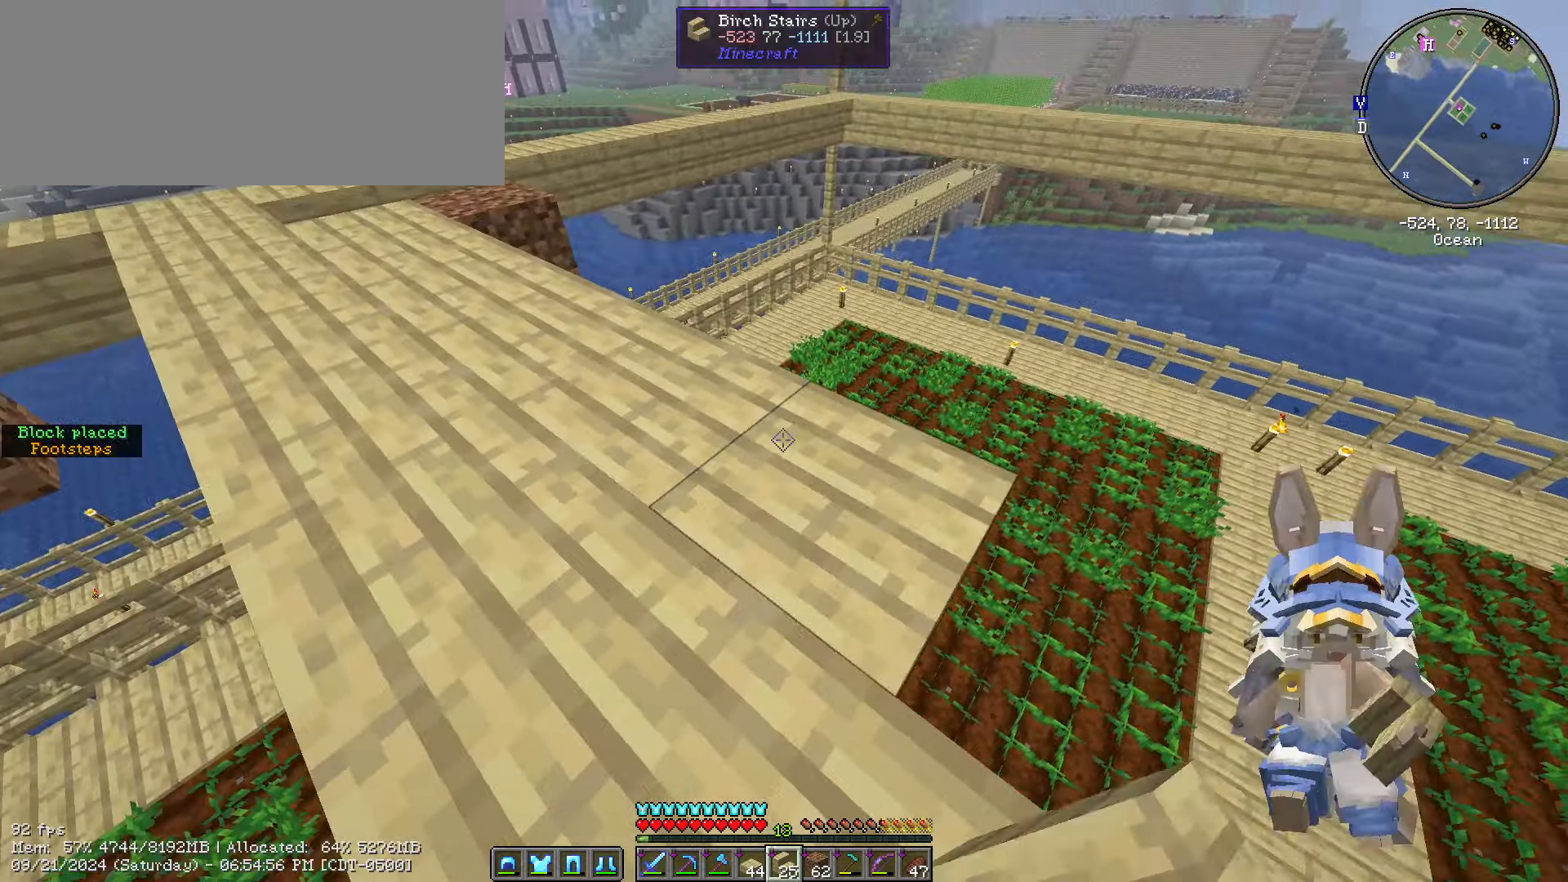
{"keys": ["shift_l"], "mouse": [], "events": [[17, "mouse_right", "up"], [84, "d", "down"], [167, "s", "down"], [334, "s", "up"], [467, "d", "up"]]}
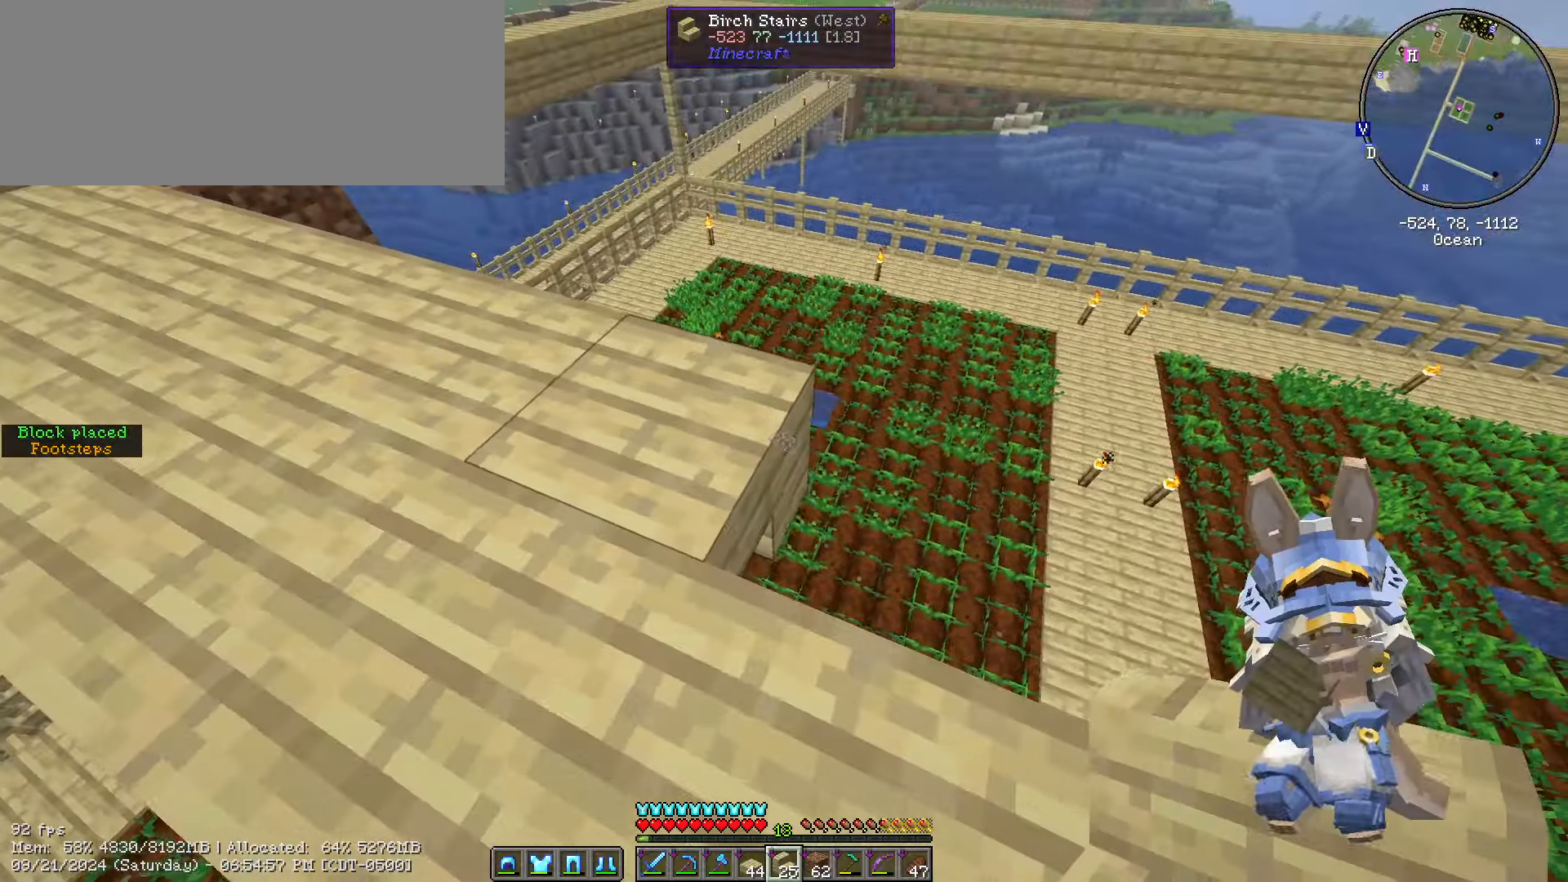
{"keys": ["d", "shift_l"], "mouse": [], "events": [[167, "mouse_right", "down"], [217, "d", "down"], [267, "mouse_right", "up"]]}
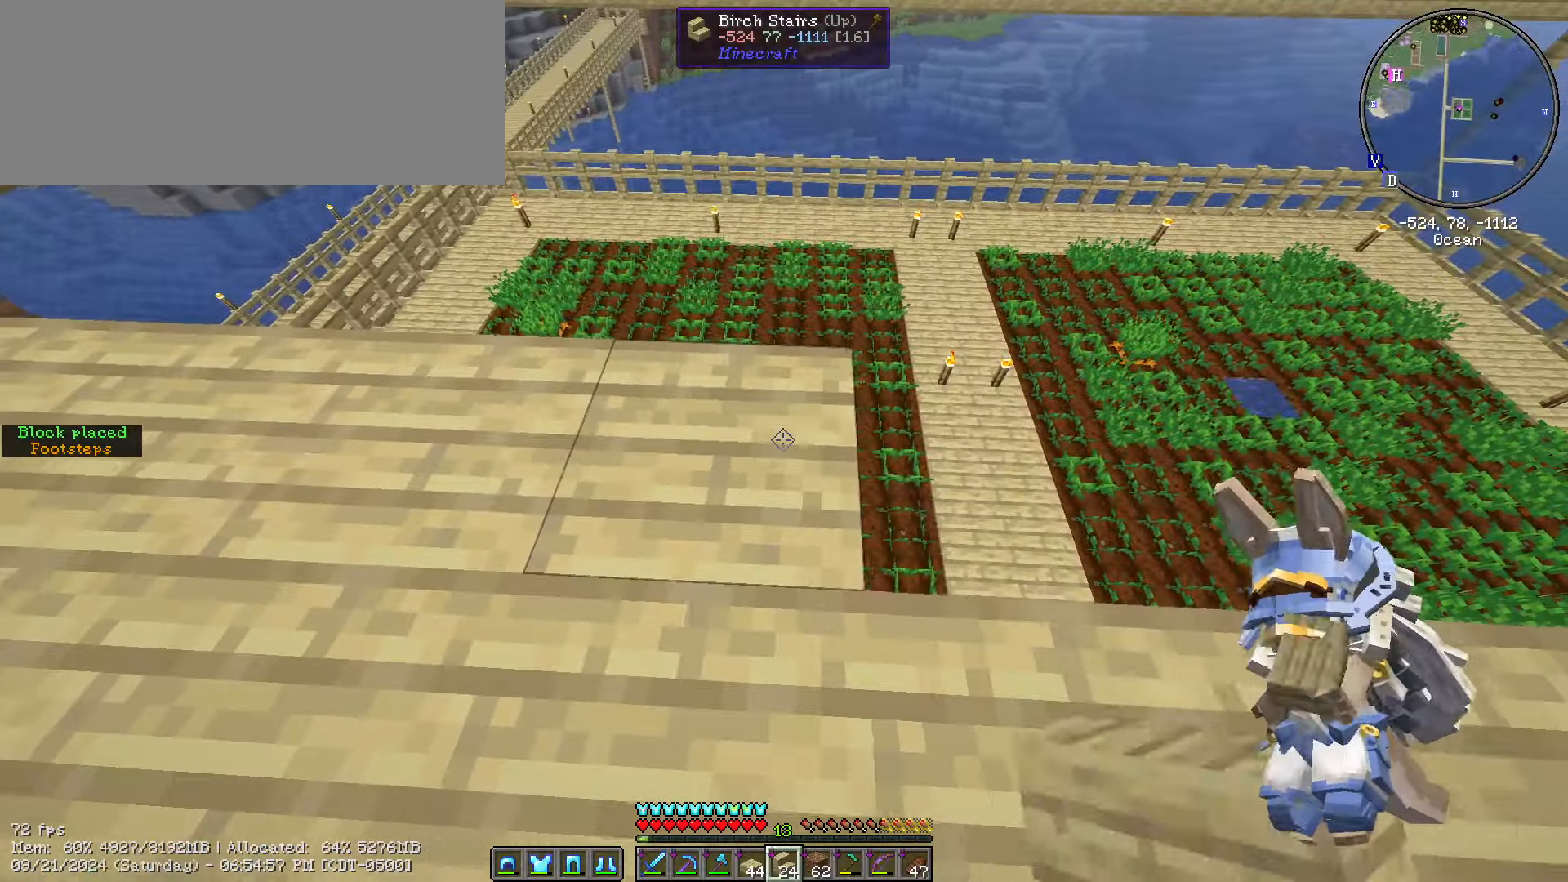
{"keys": ["shift_l"], "mouse": [], "events": [[467, "d", "up"]]}
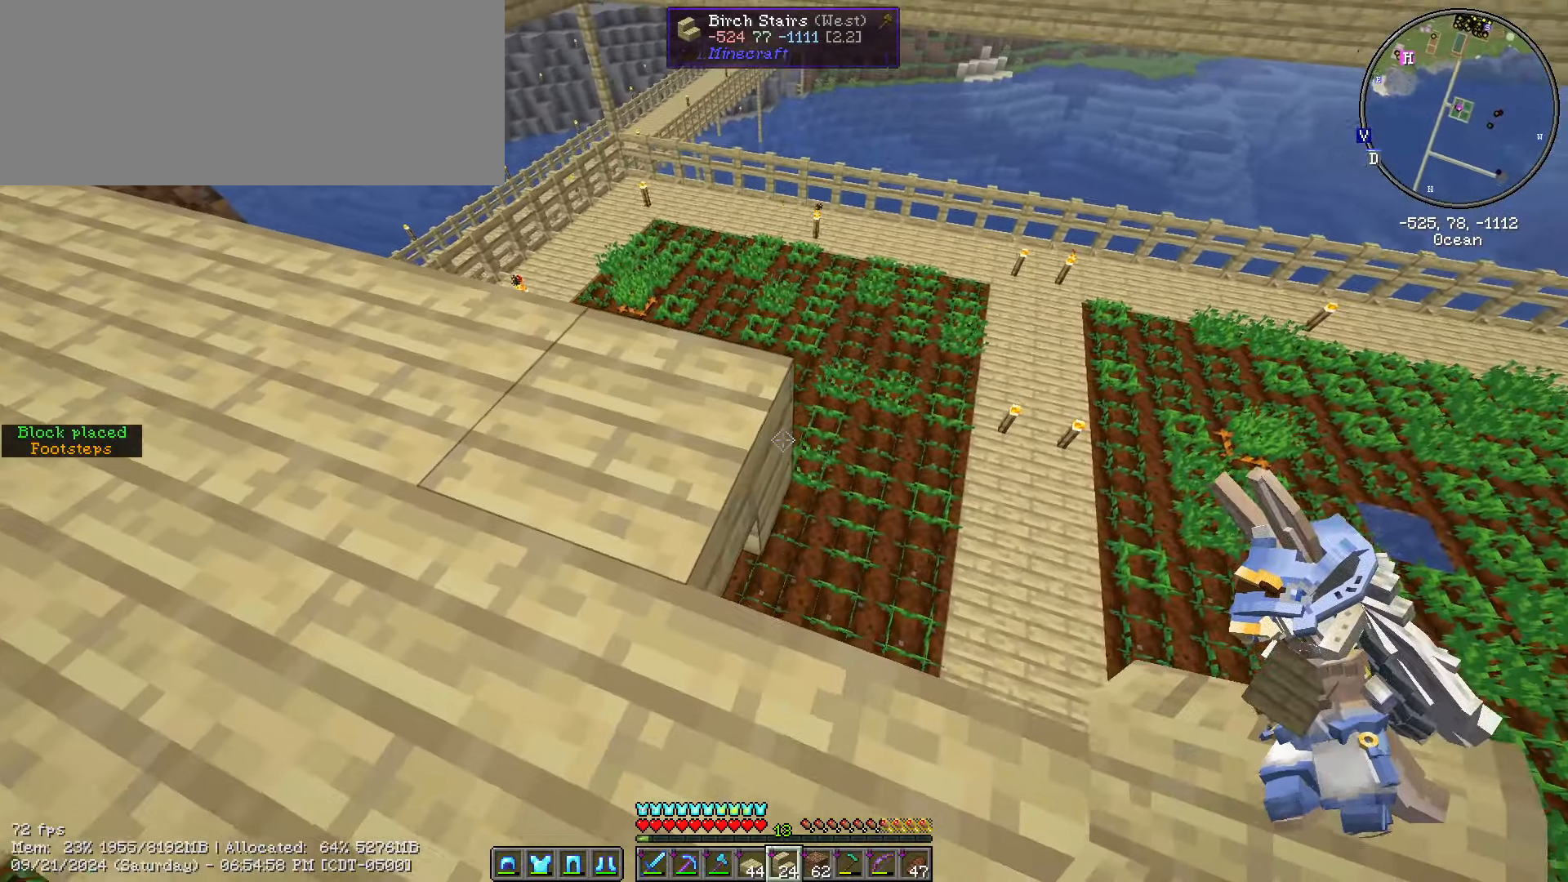
{"keys": ["d", "shift_l"], "mouse": [], "events": [[100, "d", "down"], [100, "mouse_right", "down"], [184, "mouse_right", "up"]]}
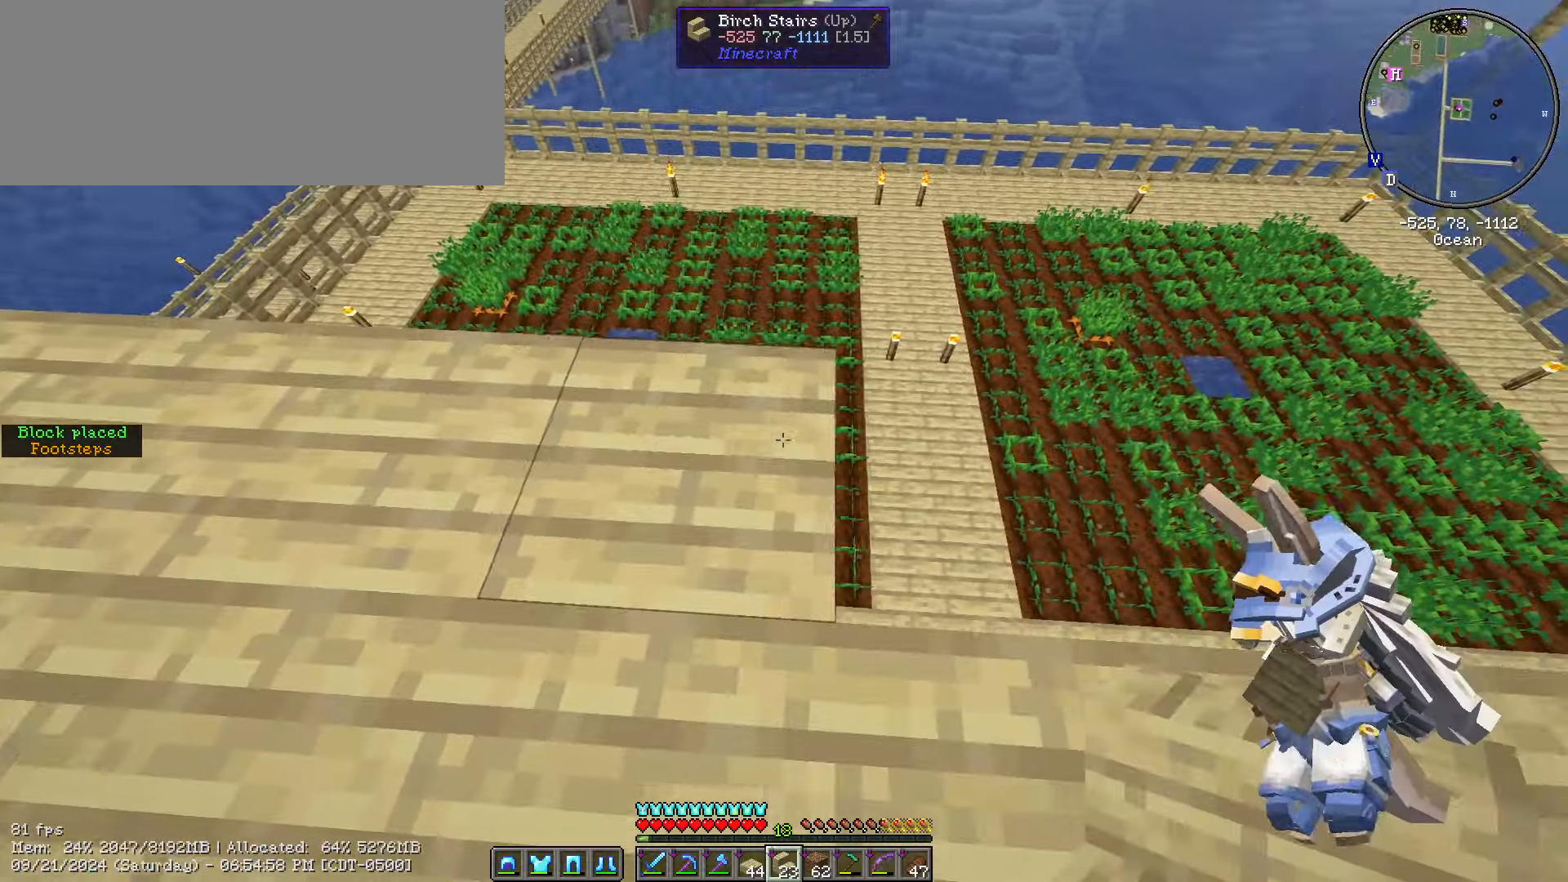
{"keys": ["d", "s", "shift_l"], "mouse": [], "events": [[350, "mouse_right", "down"], [384, "s", "down"], [484, "mouse_right", "up"]]}